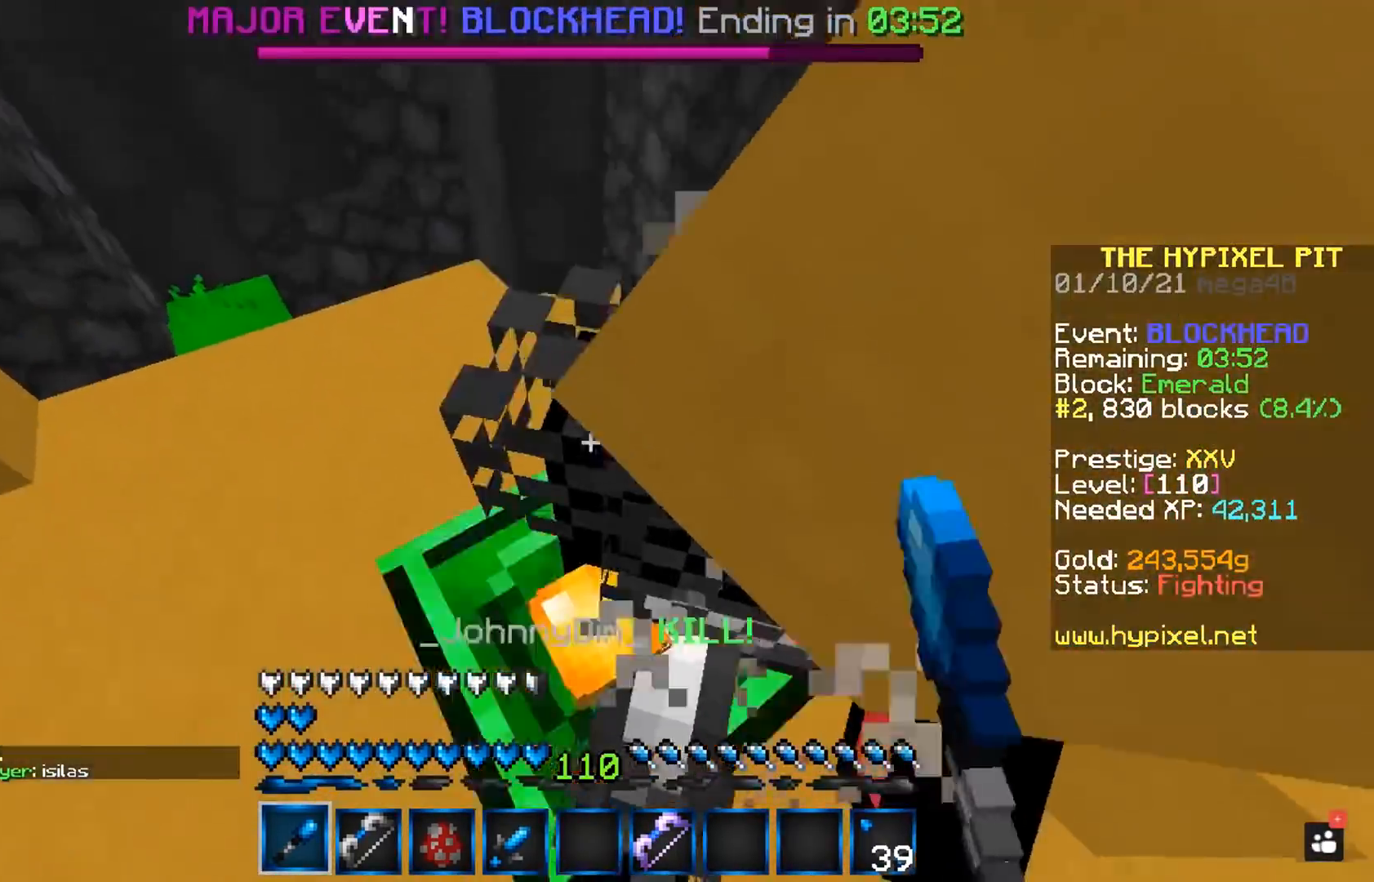
Gameplay with keyboard and mouse; each line is a JSON object with the keys and mouse buttons held at the frame after it. "events" lists presses ("down") and releases ("up") of "a", "d", "s", "space", "w", "mouse_left" and "mouse_right" between this image and that frame as [ms after this image, input, new state], when the widget could be followed in between. "mouse_left", "mouse_right" = the "left", "right" buttons of the "mouse" list. No other keys are recorded. Fast repeated clicks can show as one long hold. Mouse movement is not recorded.
{"keys": ["a", "space", "w"], "mouse": [], "events": [[467, "mouse_left", "up"]]}
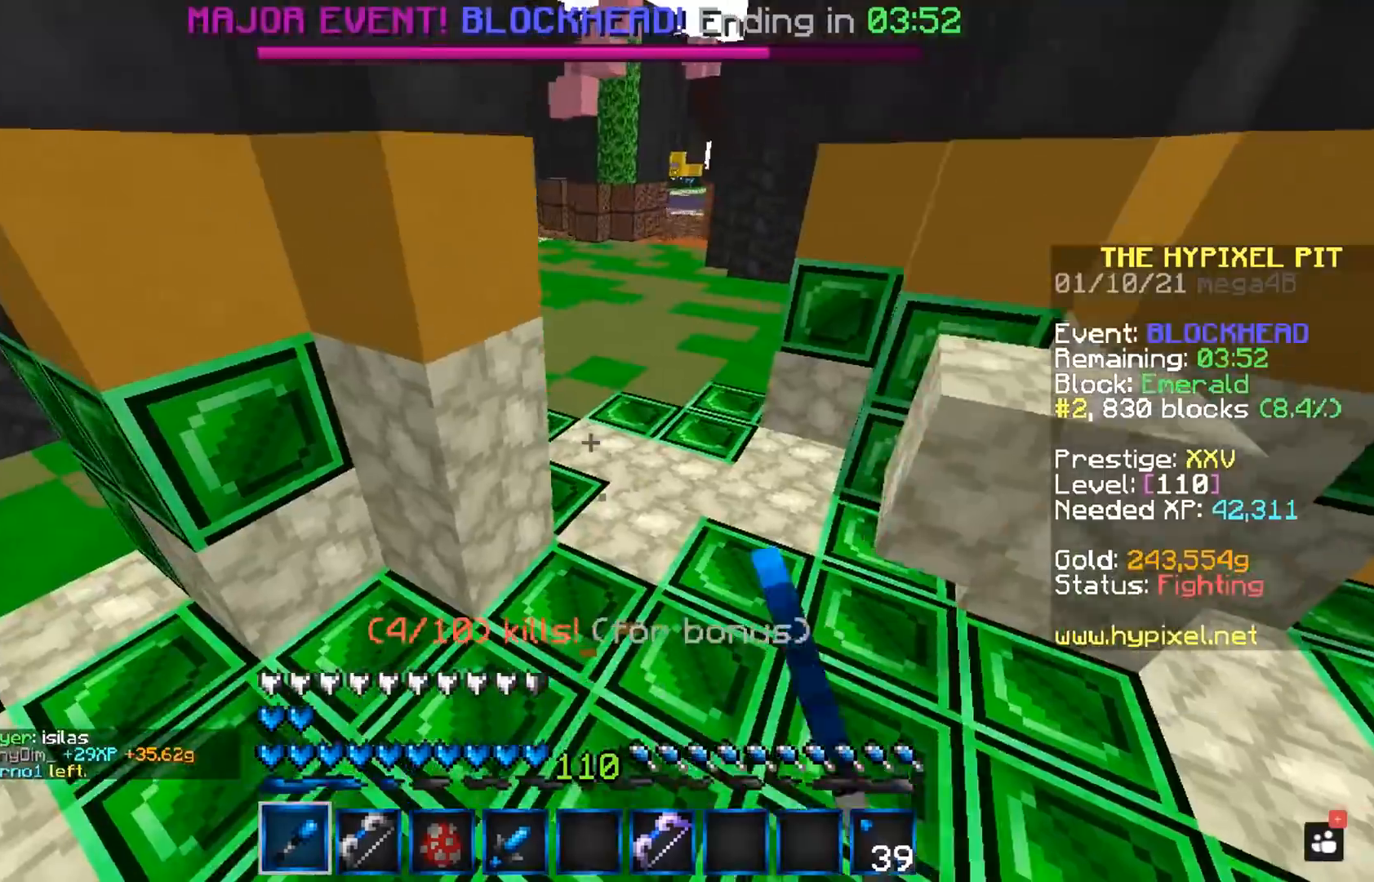
{"keys": ["space", "w"], "mouse": [], "events": [[167, "a", "up"], [167, "space", "up"], [167, "w", "up"], [250, "w", "down"], [483, "space", "down"]]}
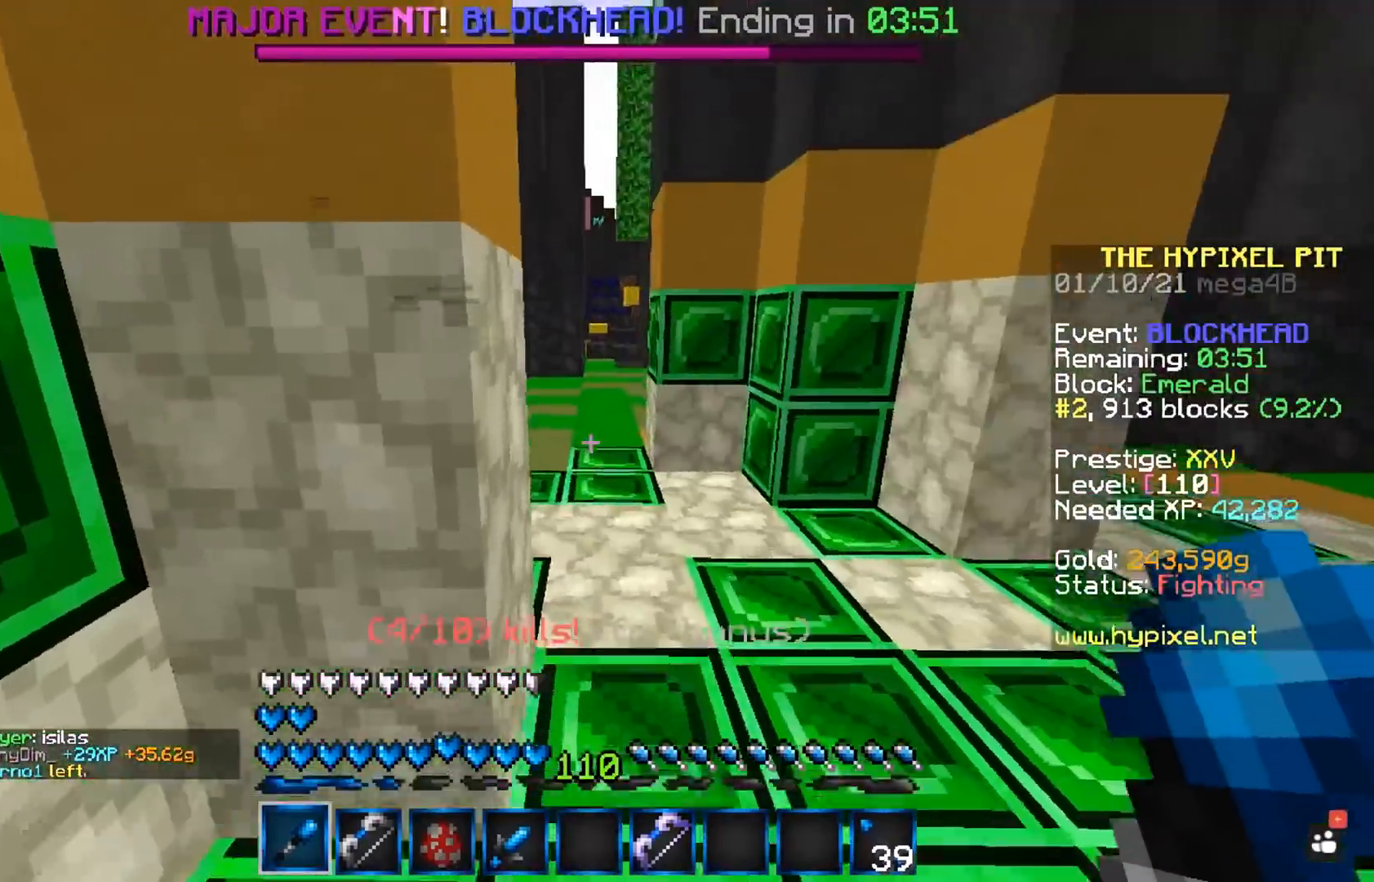
{"keys": ["w"], "mouse": [], "events": [[217, "d", "down"], [367, "space", "up"], [450, "d", "up"]]}
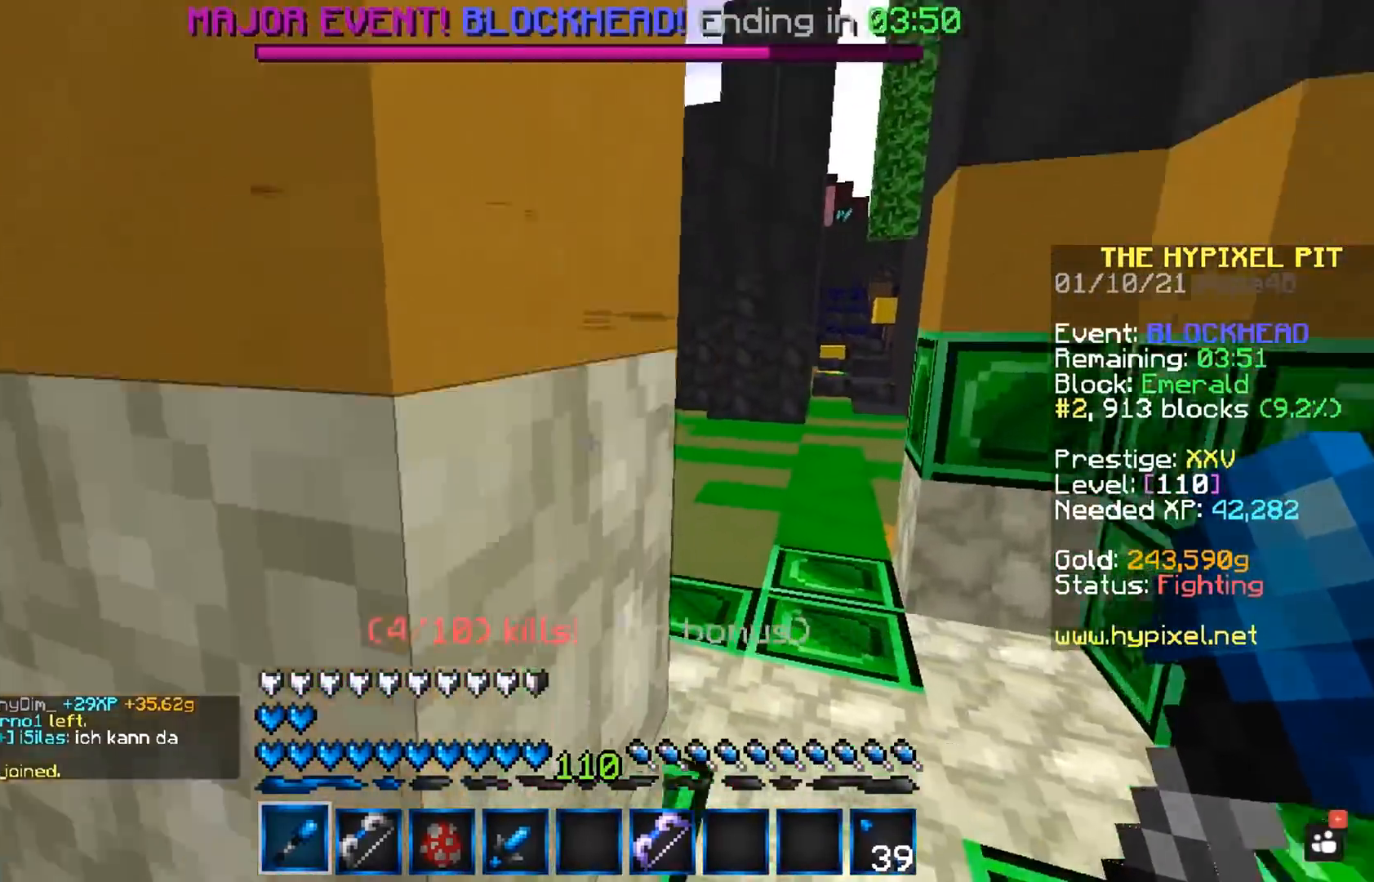
{"keys": ["d", "w"], "mouse": [], "events": [[50, "space", "down"], [183, "d", "down"], [400, "space", "up"]]}
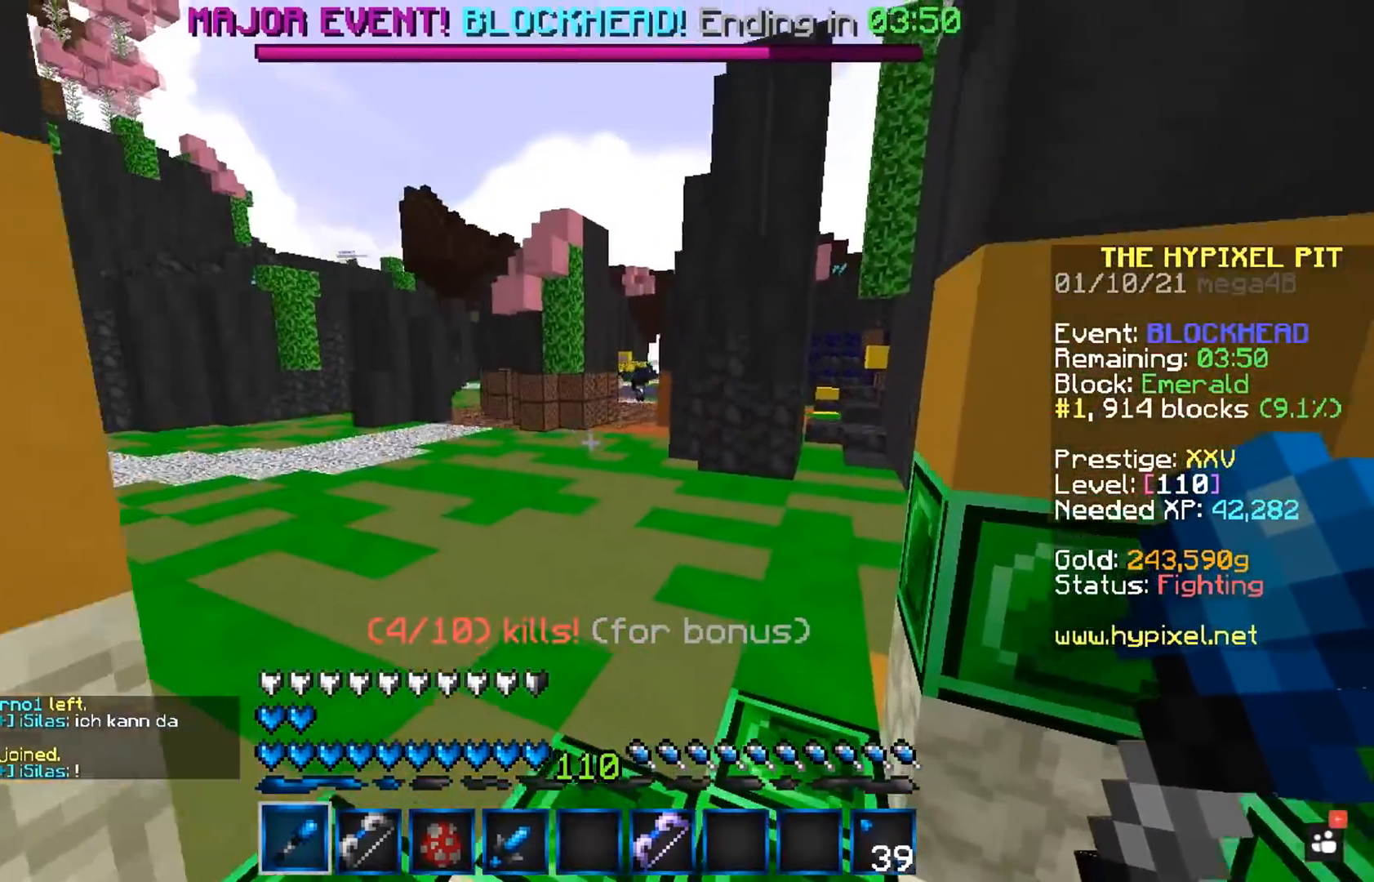
{"keys": ["w"], "mouse": [], "events": [[67, "d", "up"], [150, "space", "down"], [200, "a", "down"], [350, "a", "up"], [367, "w", "up"], [383, "space", "up"], [450, "w", "down"]]}
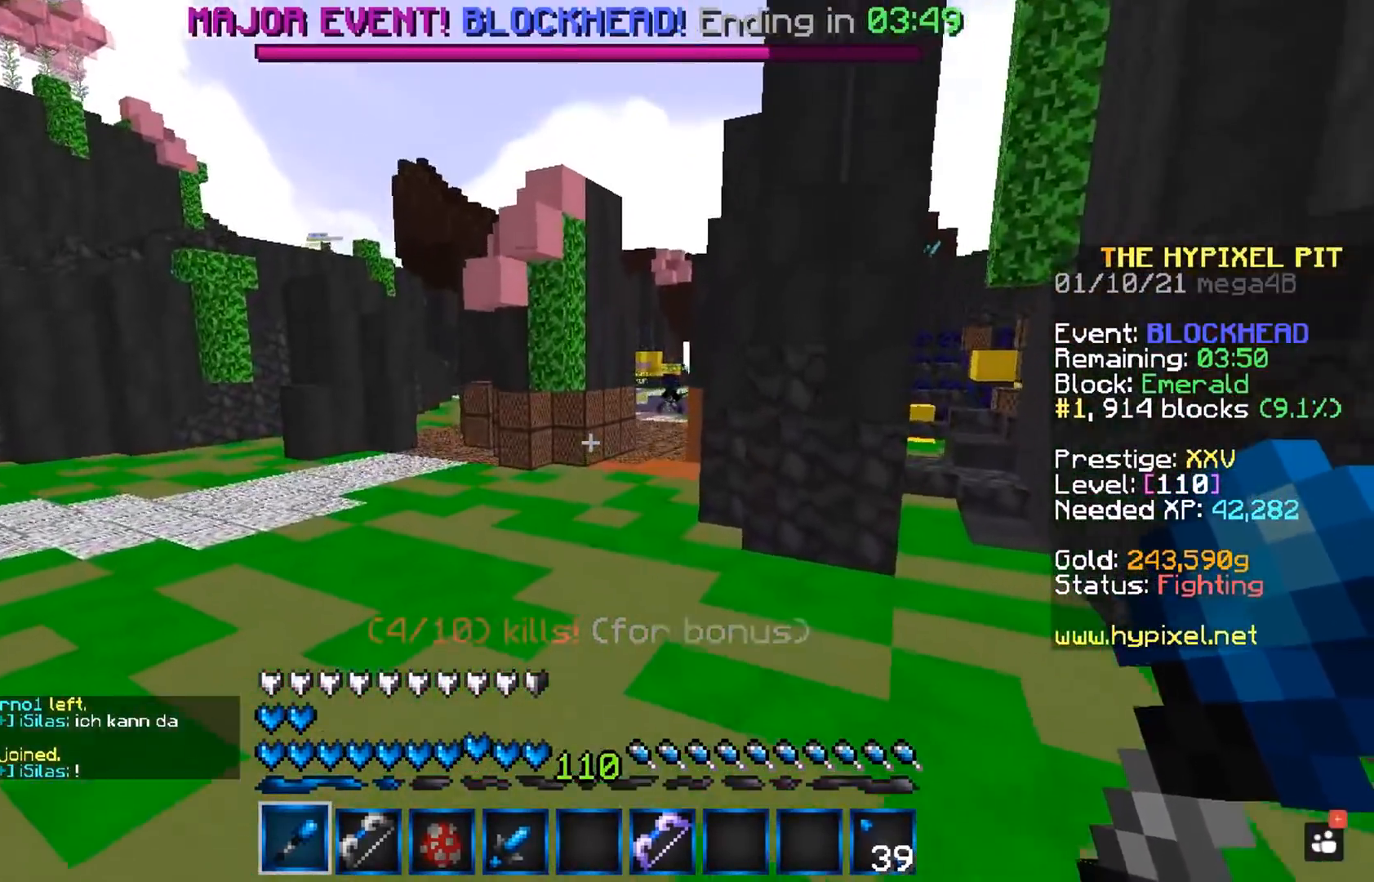
{"keys": ["a", "space", "w"], "mouse": [], "events": [[150, "space", "down"], [217, "a", "down"]]}
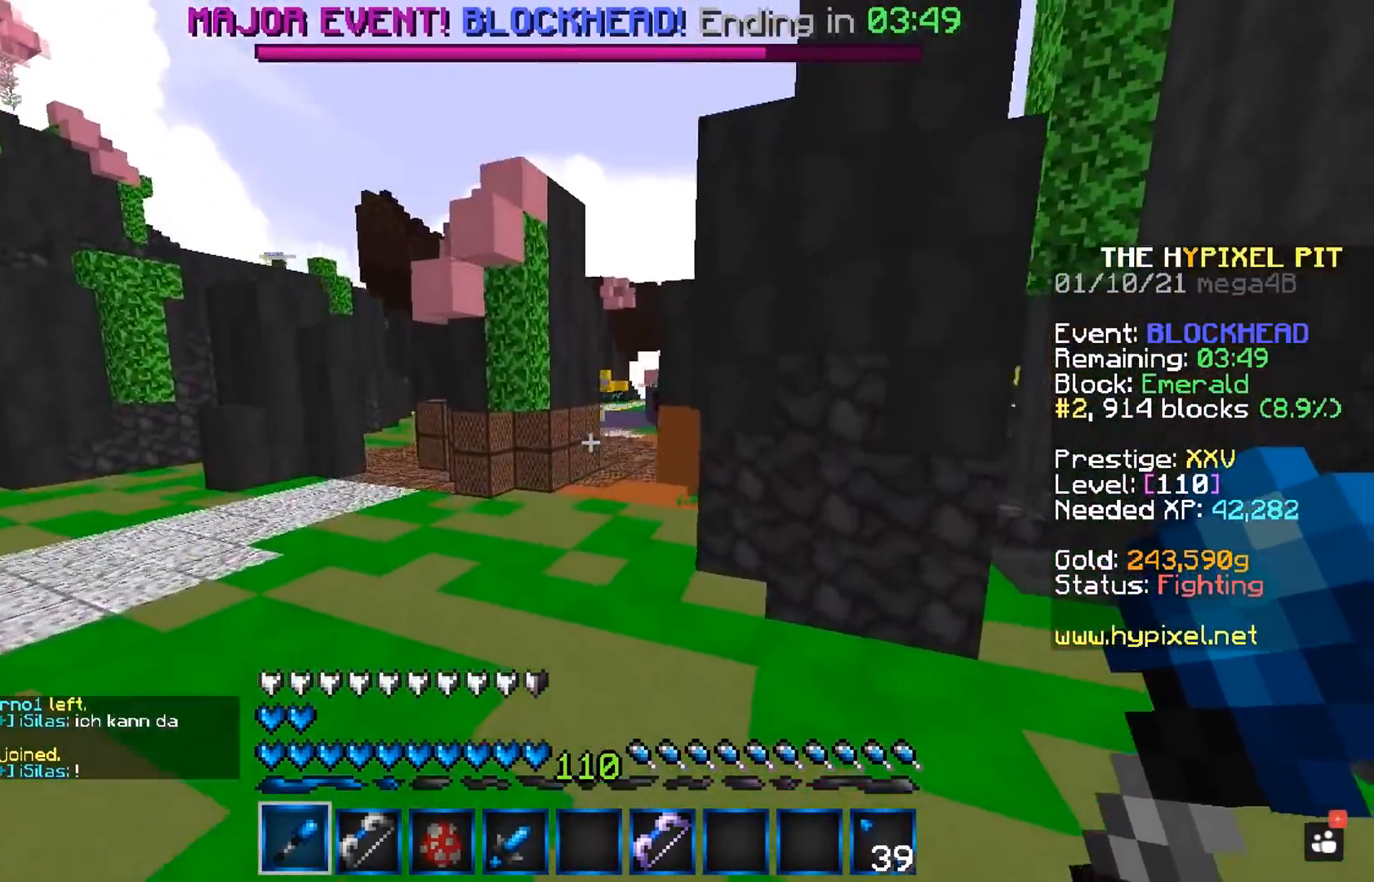
{"keys": ["space", "w"], "mouse": [], "events": [[17, "a", "up"]]}
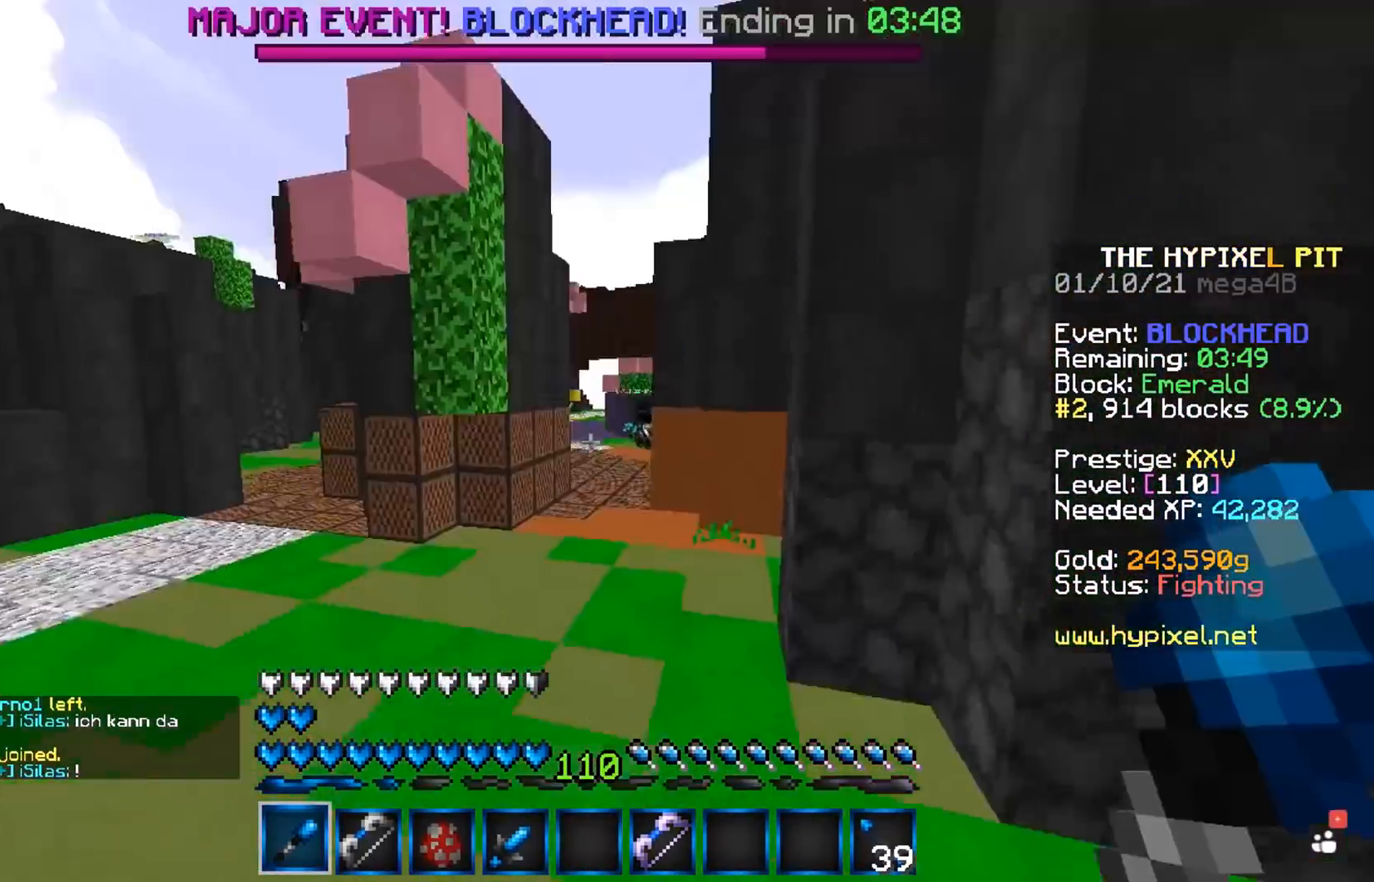
{"keys": ["space", "w"], "mouse": [], "events": []}
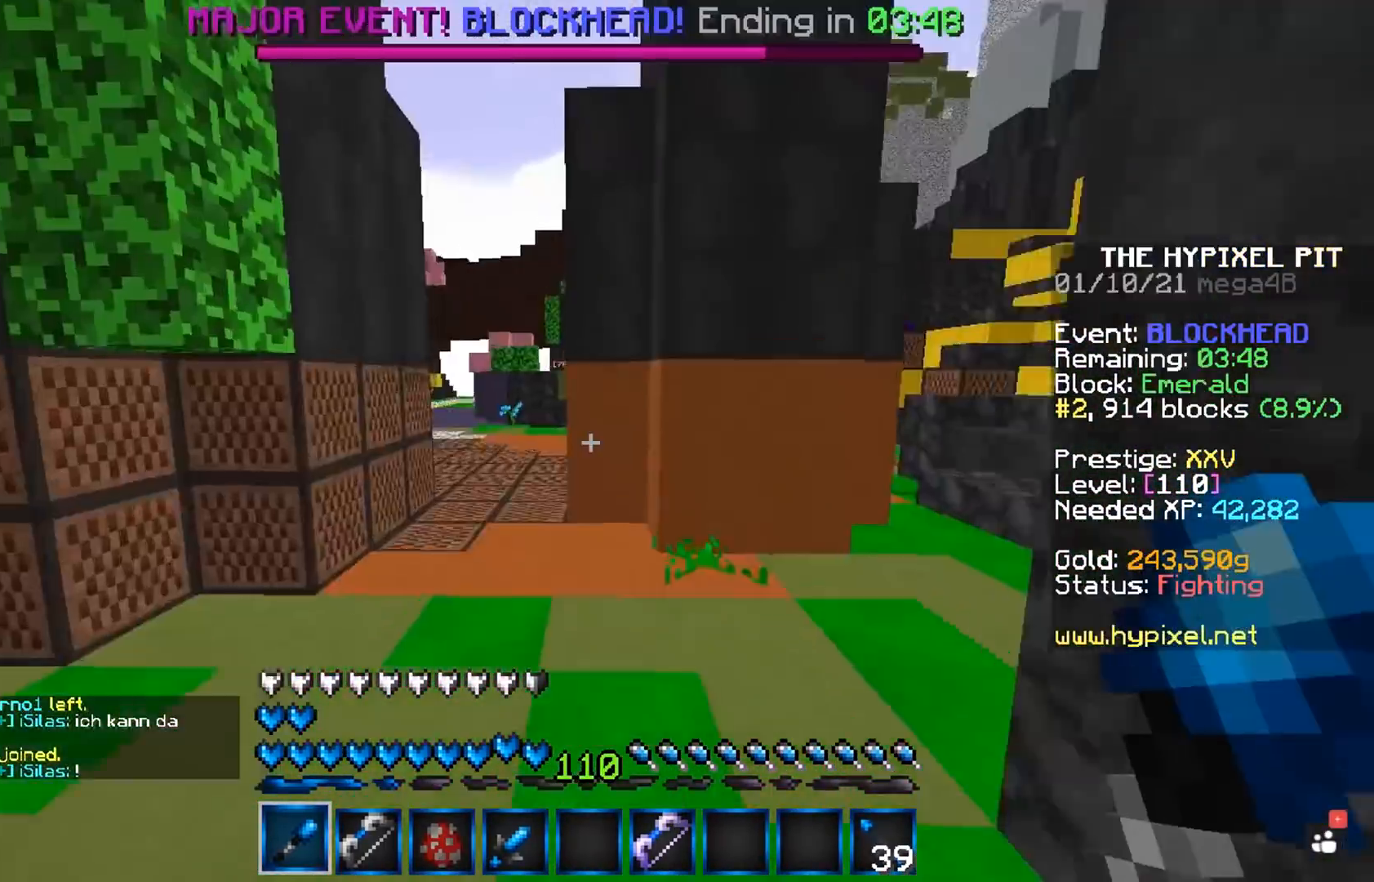
{"keys": ["a", "space", "w"], "mouse": [], "events": [[217, "a", "down"]]}
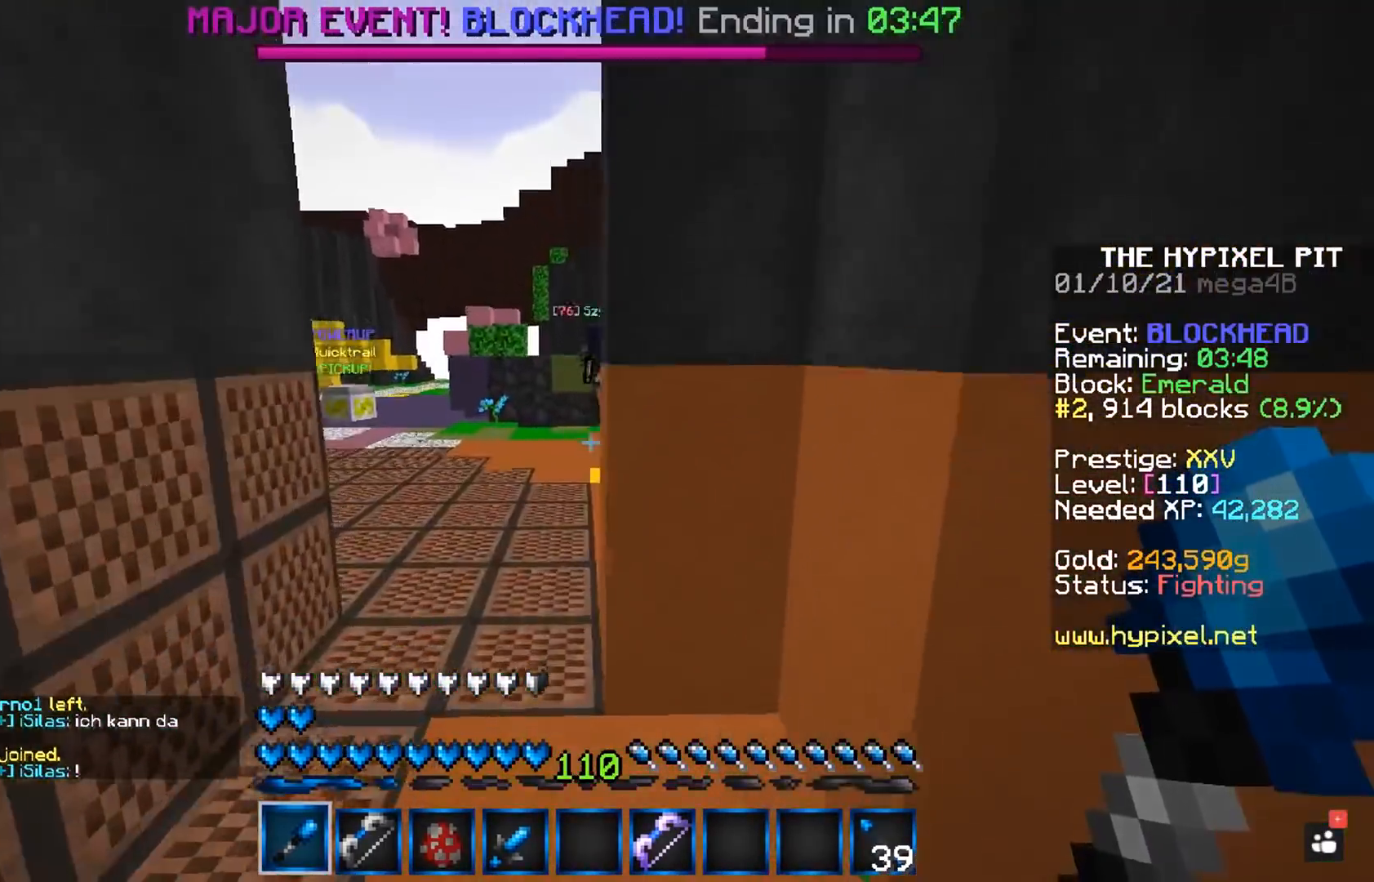
{"keys": ["space", "w"], "mouse": [], "events": [[50, "a", "up"], [100, "a", "down"], [267, "a", "up"]]}
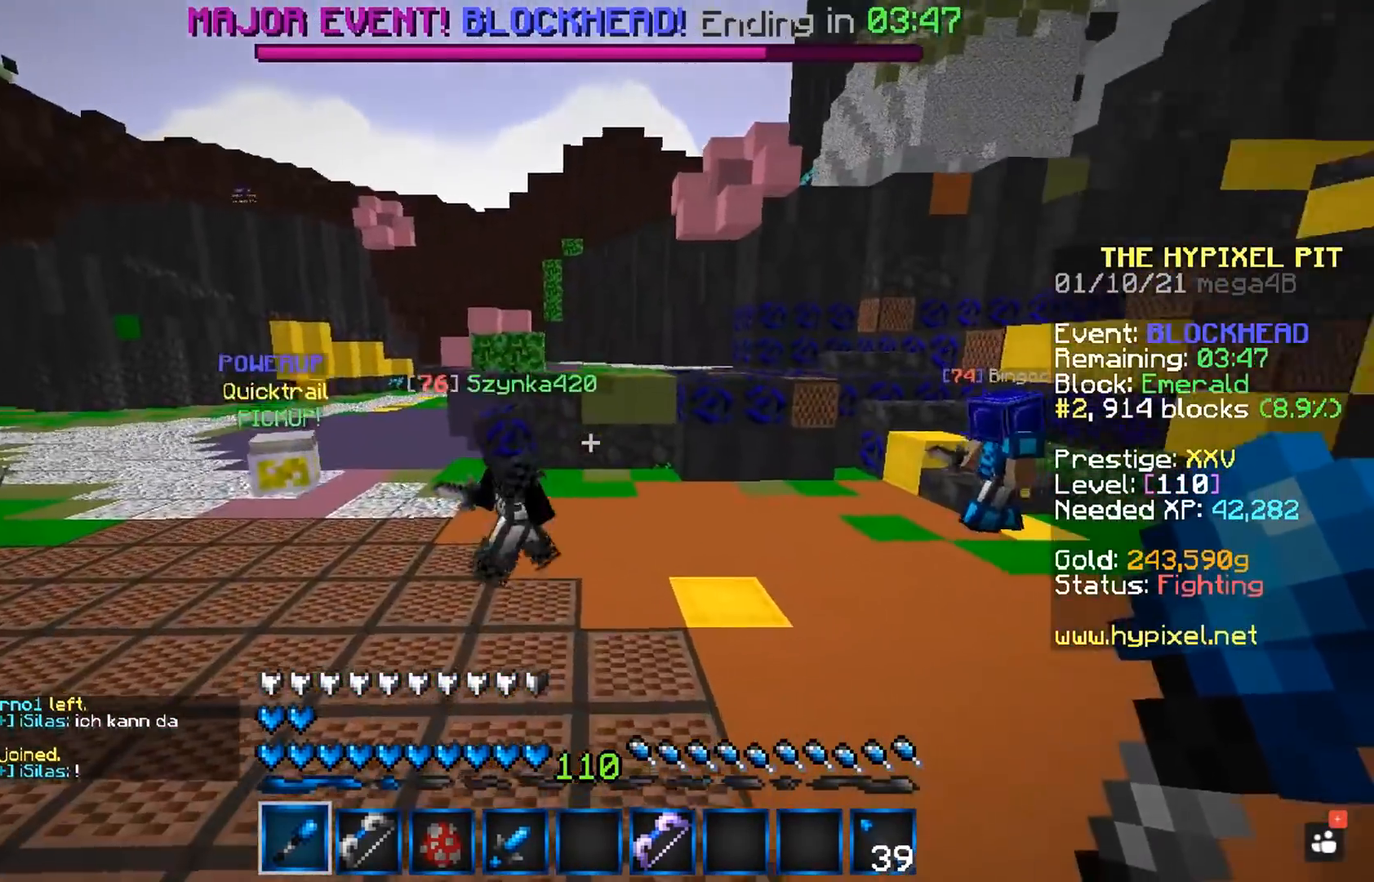
{"keys": ["space", "w"], "mouse": ["left"], "events": [[167, "a", "down"], [167, "mouse_left", "down"], [467, "a", "up"]]}
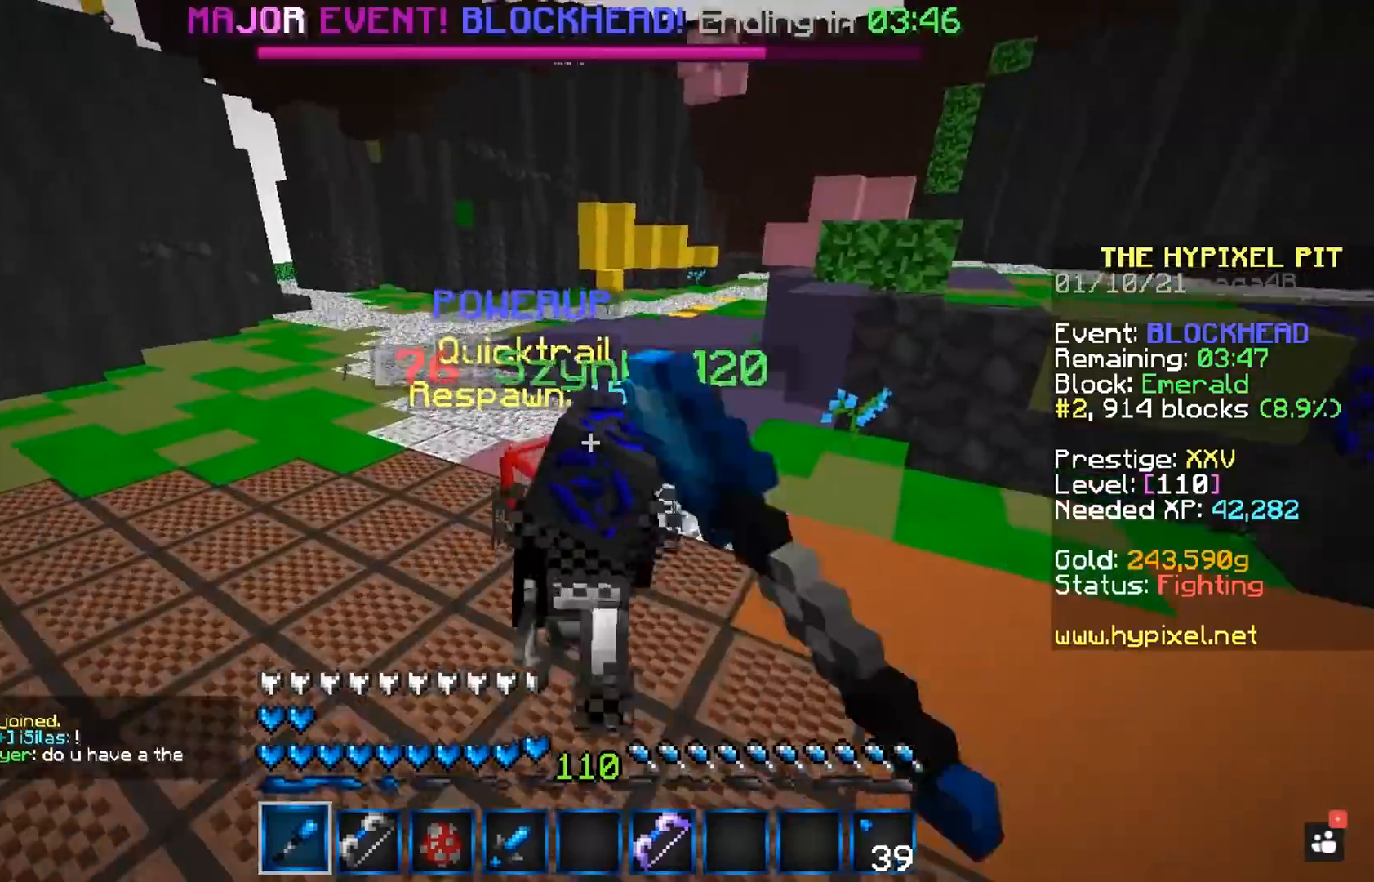
{"keys": ["w"], "mouse": ["left"], "events": [[483, "space", "up"]]}
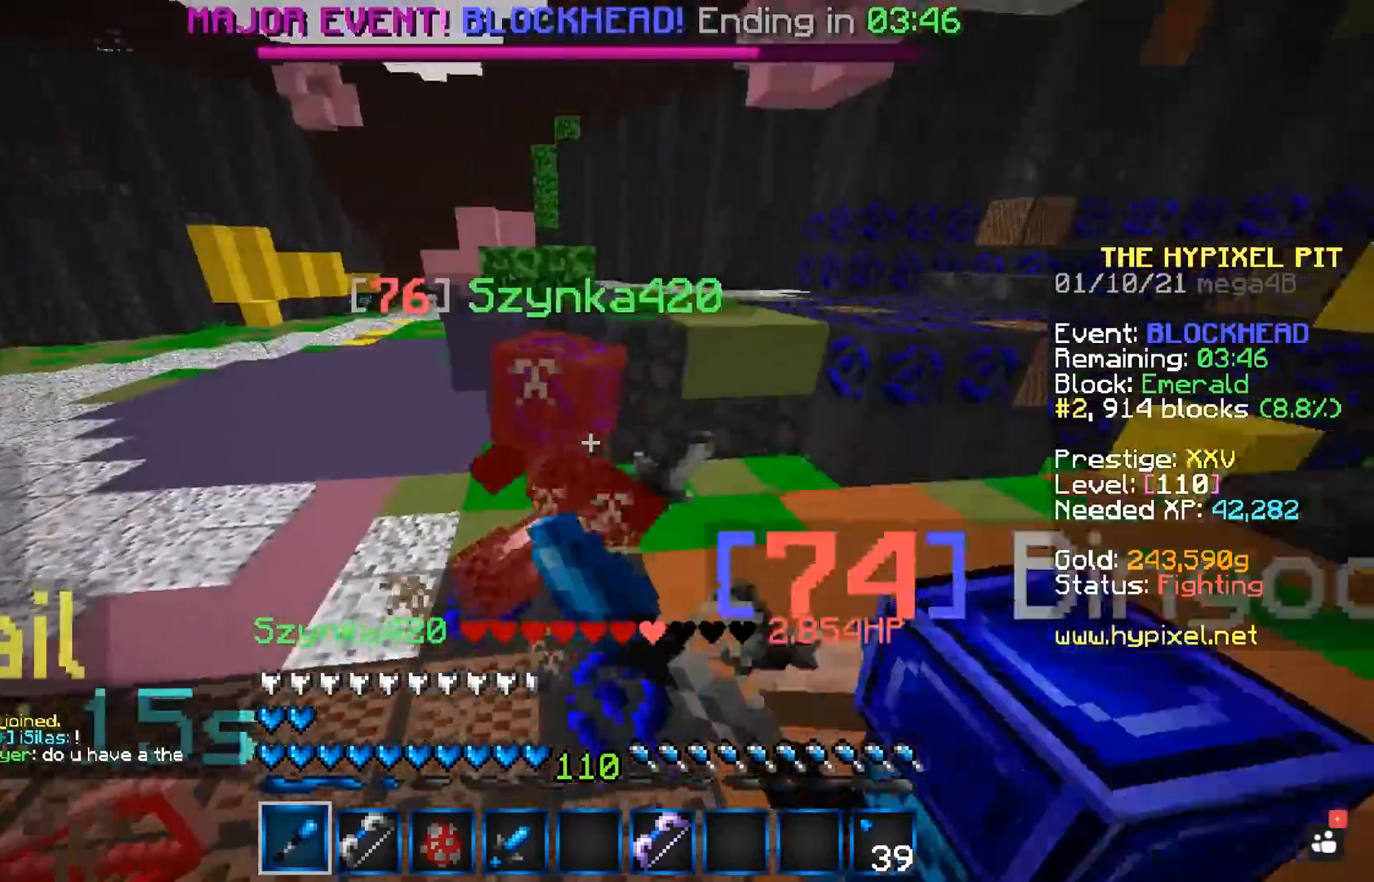
{"keys": ["w"], "mouse": ["left"], "events": []}
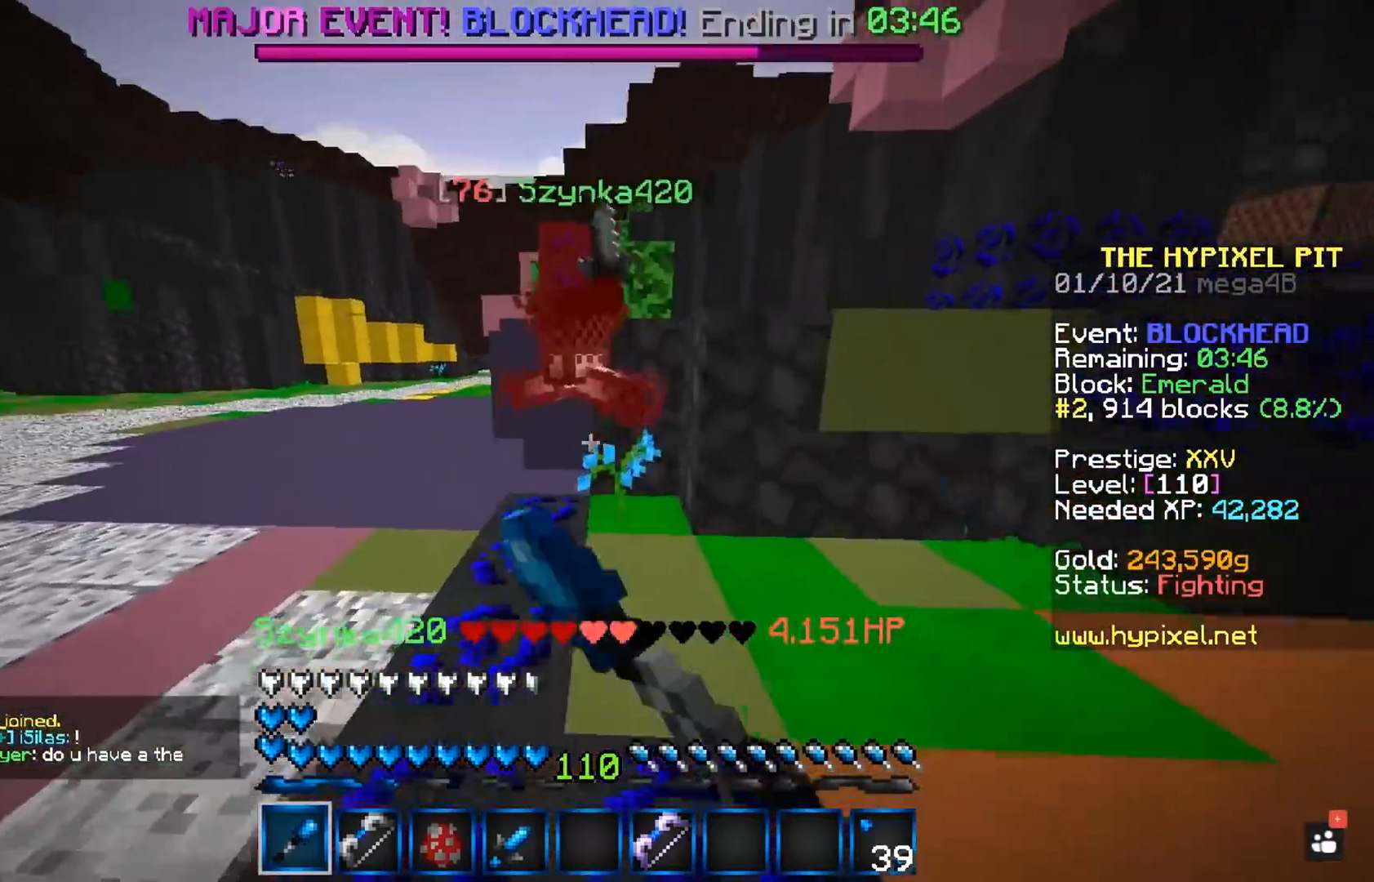
{"keys": ["space"], "mouse": ["left"], "events": [[233, "space", "down"], [500, "w", "up"]]}
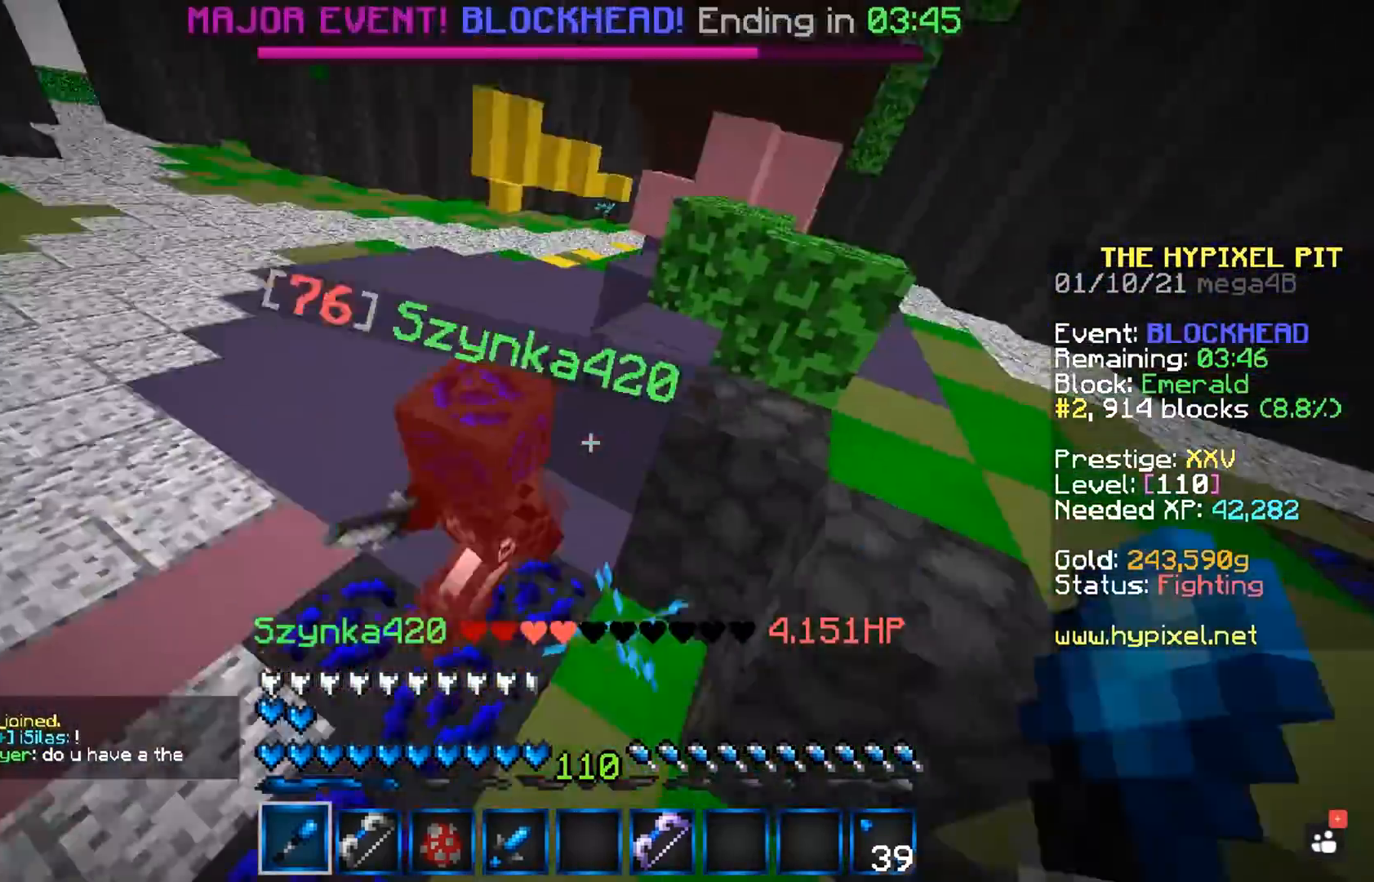
{"keys": ["w"], "mouse": [], "events": [[50, "space", "up"], [200, "w", "down"], [500, "mouse_left", "up"]]}
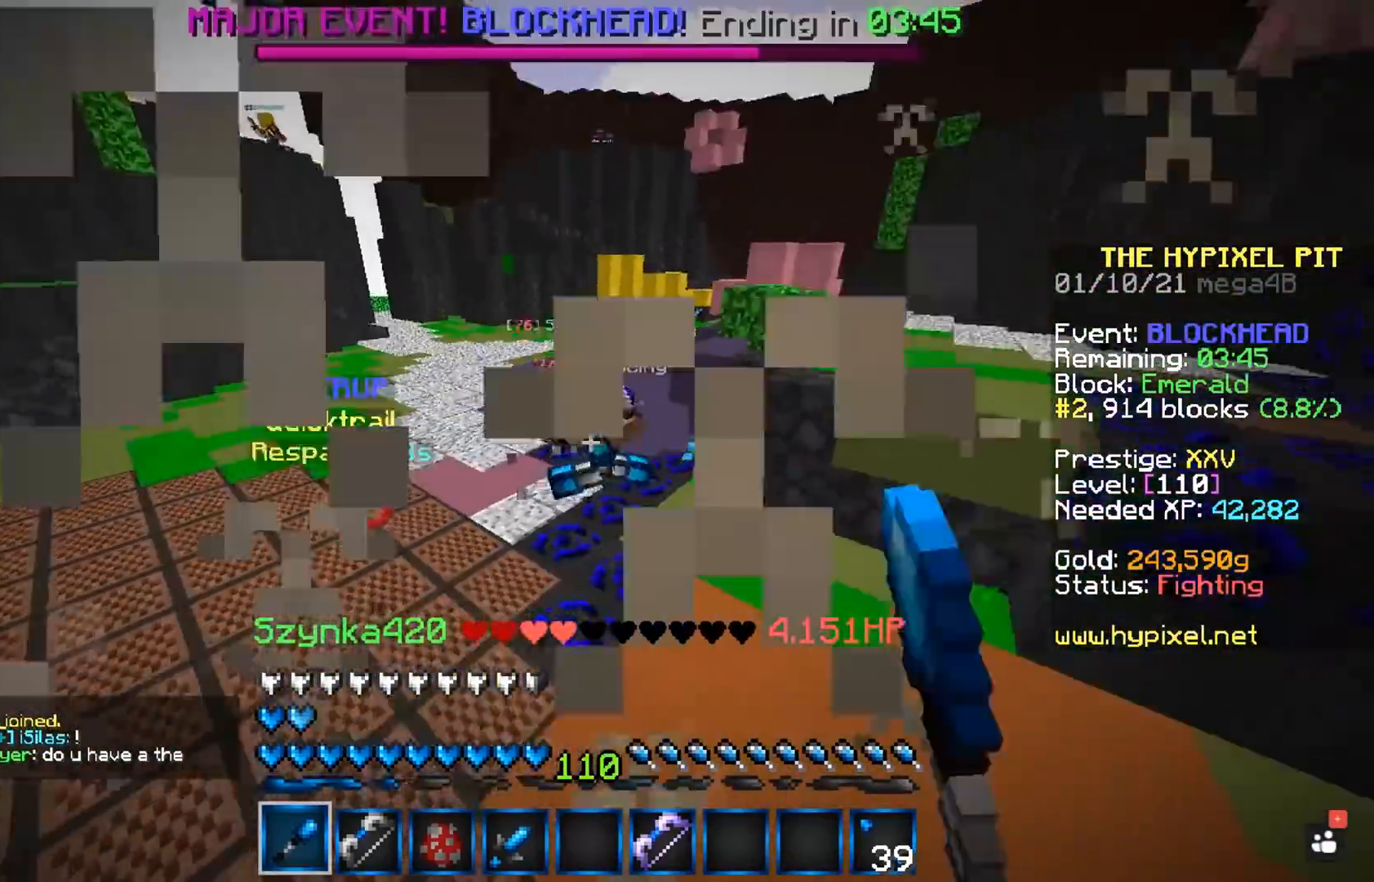
{"keys": ["w"], "mouse": [], "events": []}
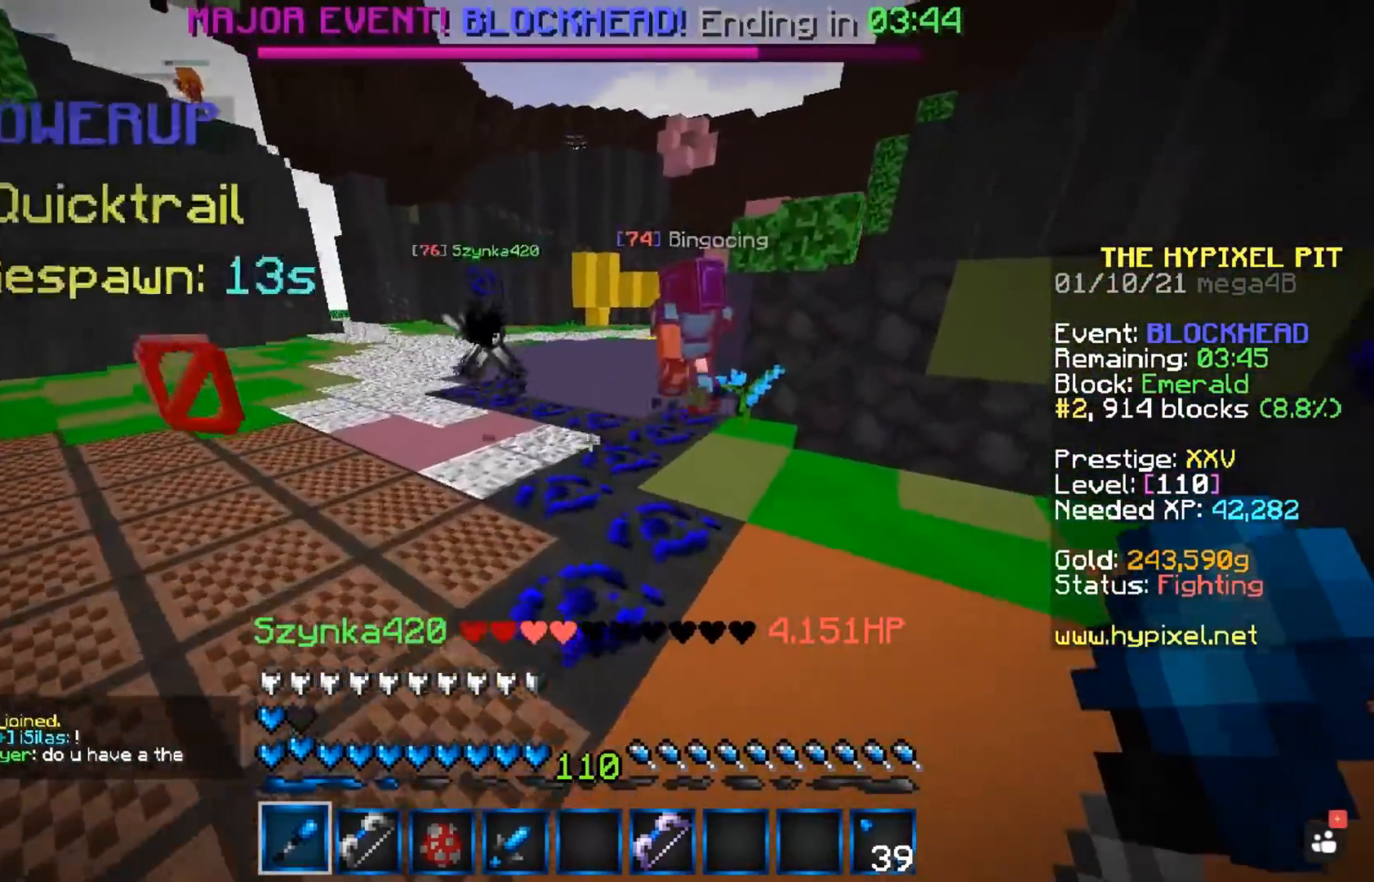
{"keys": ["space", "w"], "mouse": ["left"], "events": [[67, "space", "down"], [417, "mouse_left", "down"]]}
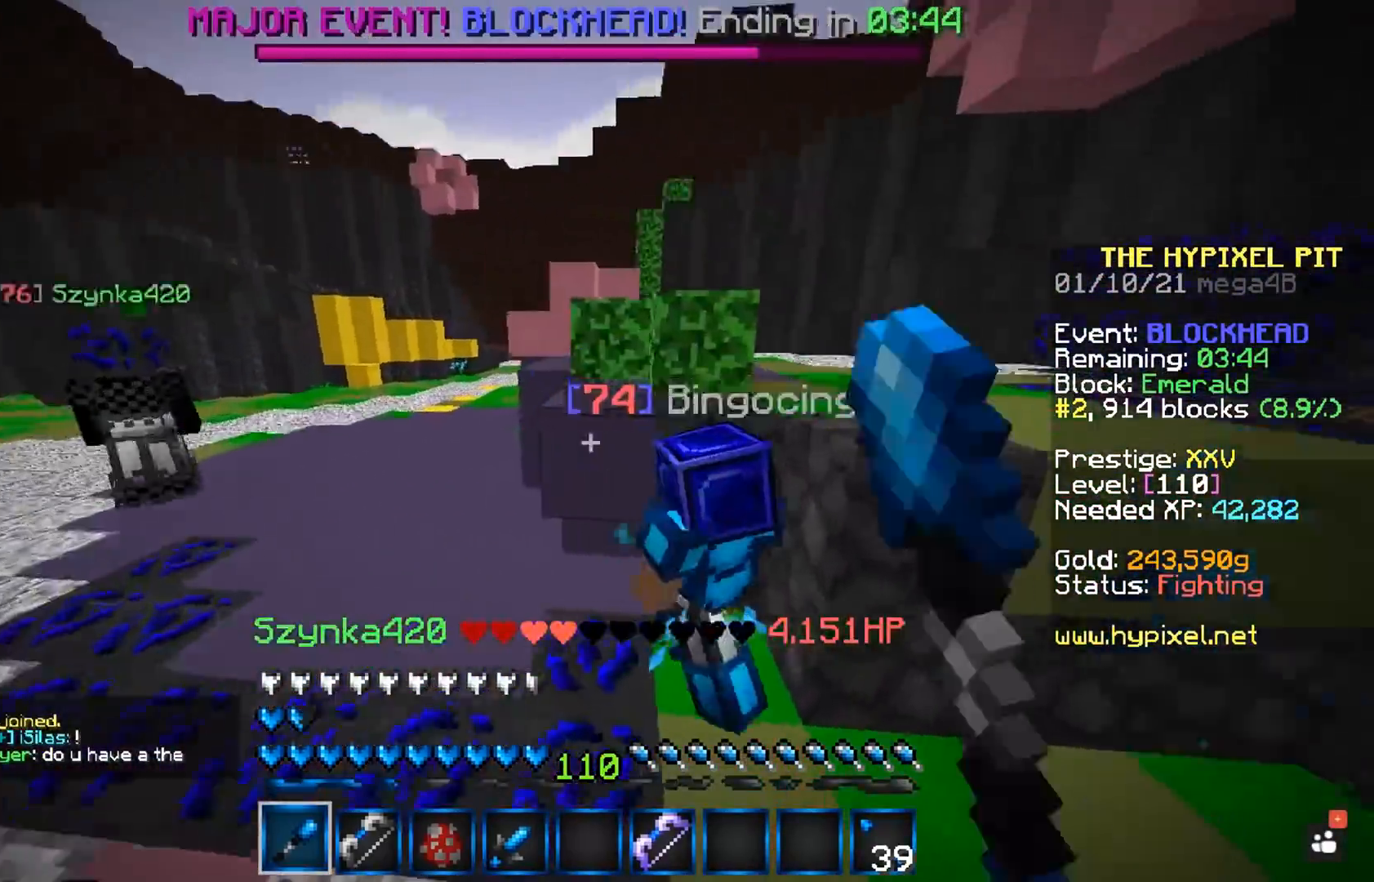
{"keys": ["space", "w"], "mouse": ["left"], "events": []}
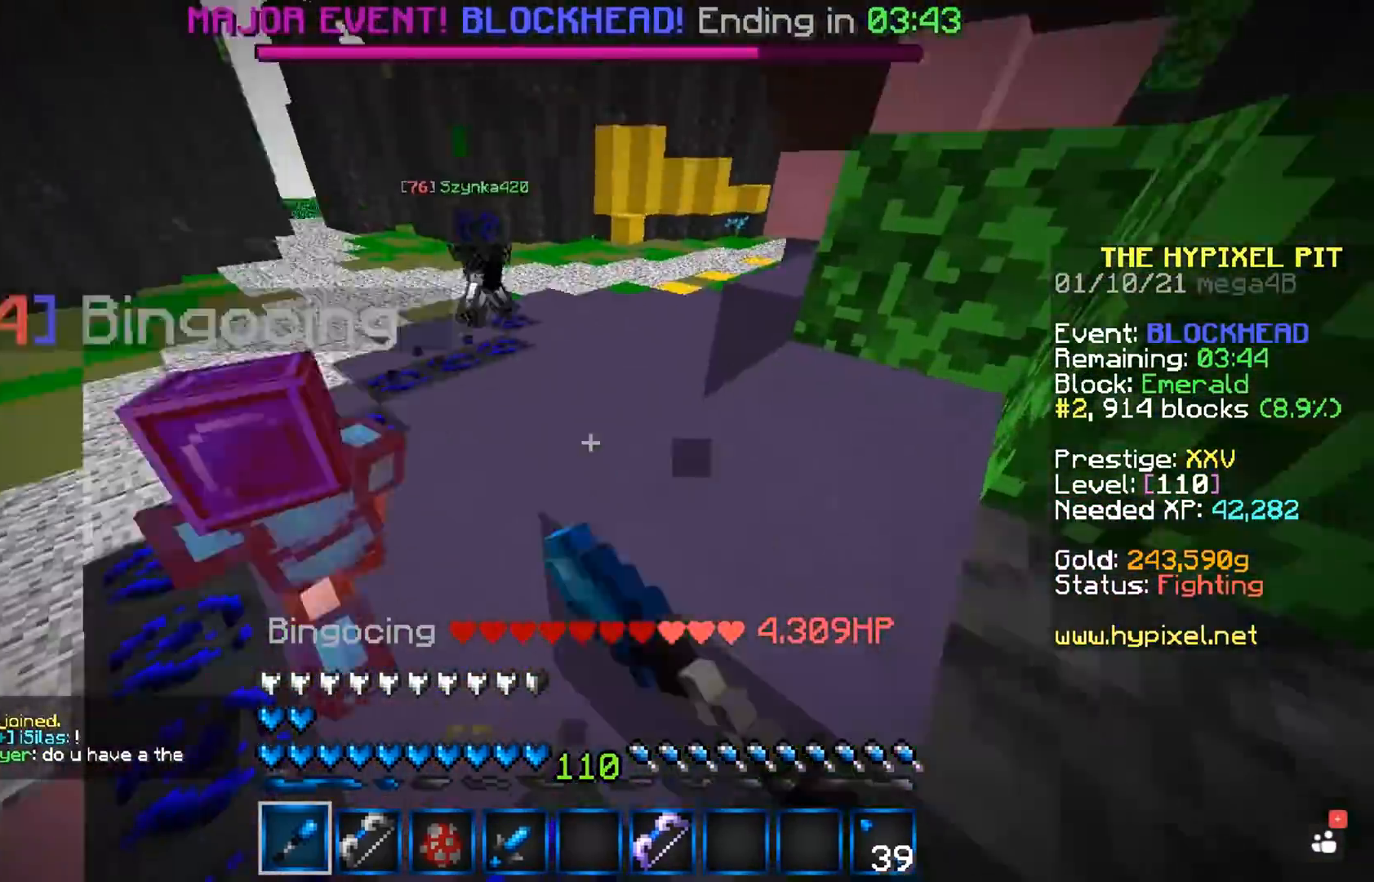
{"keys": ["space", "w"], "mouse": ["left"], "events": []}
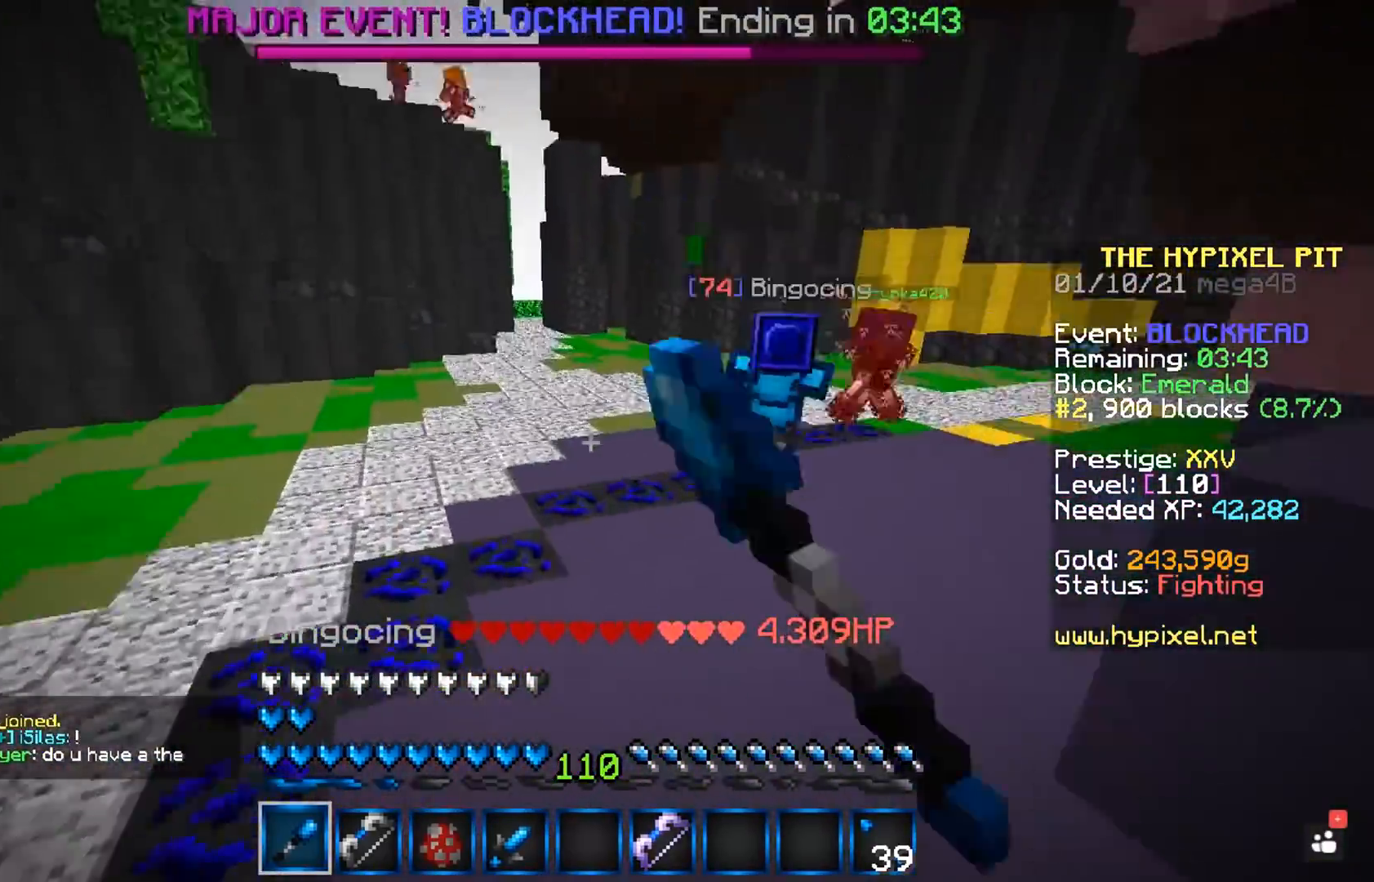
{"keys": ["space", "w"], "mouse": [], "events": [[400, "mouse_left", "up"]]}
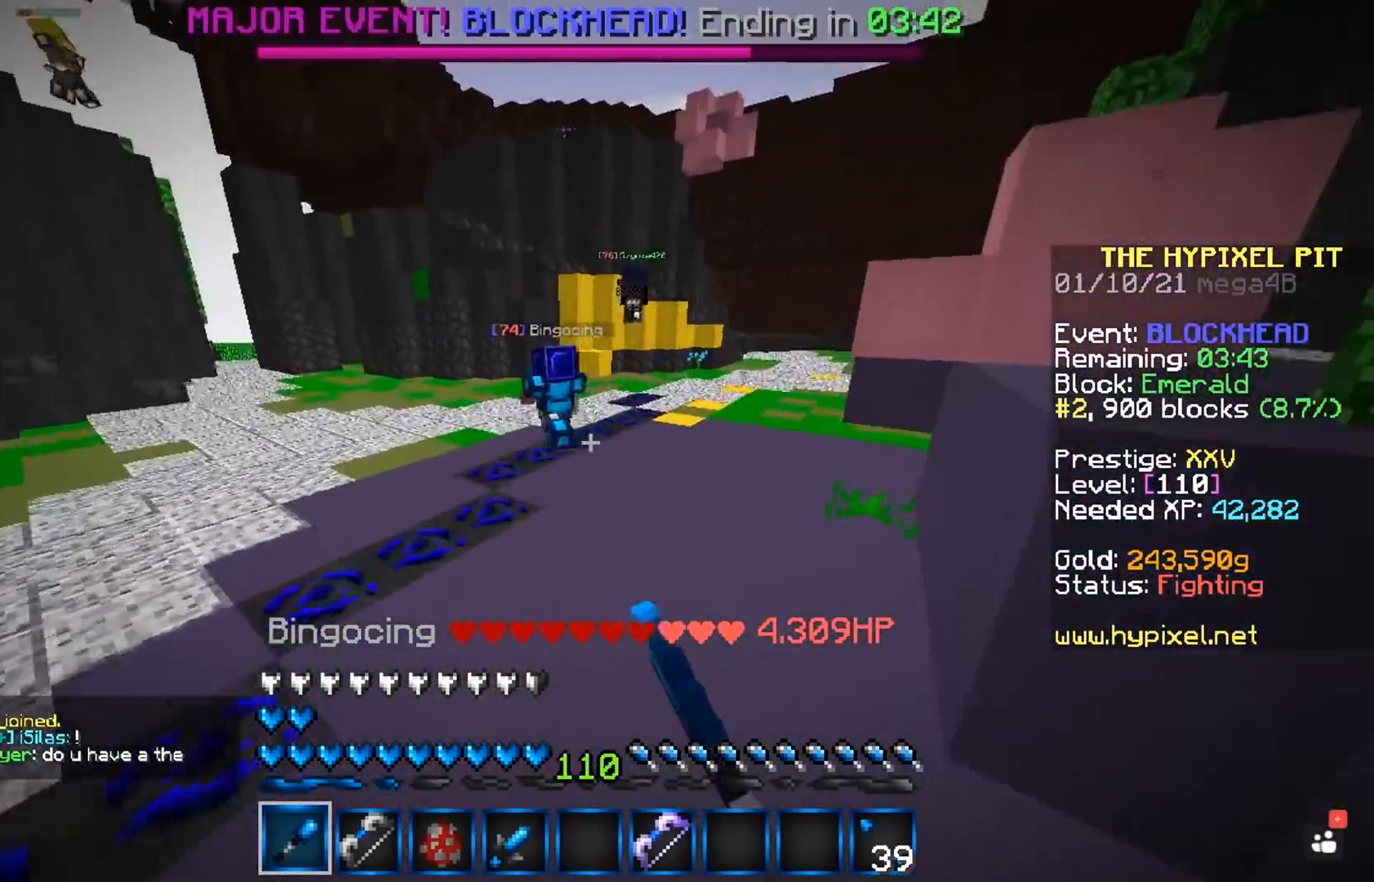
{"keys": ["w"], "mouse": [], "events": [[217, "space", "up"]]}
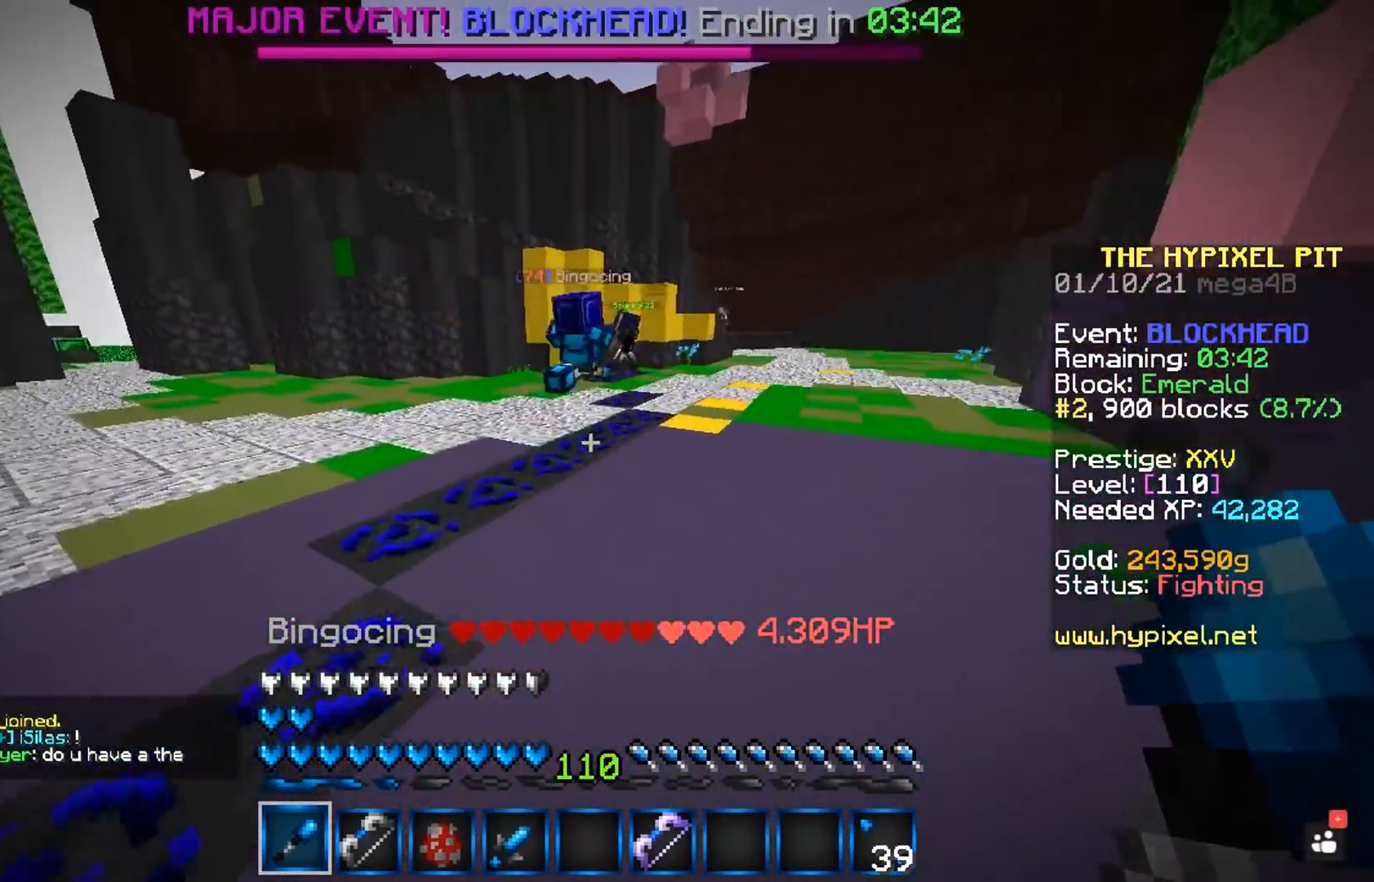
{"keys": ["space", "w"], "mouse": [], "events": [[50, "space", "down"]]}
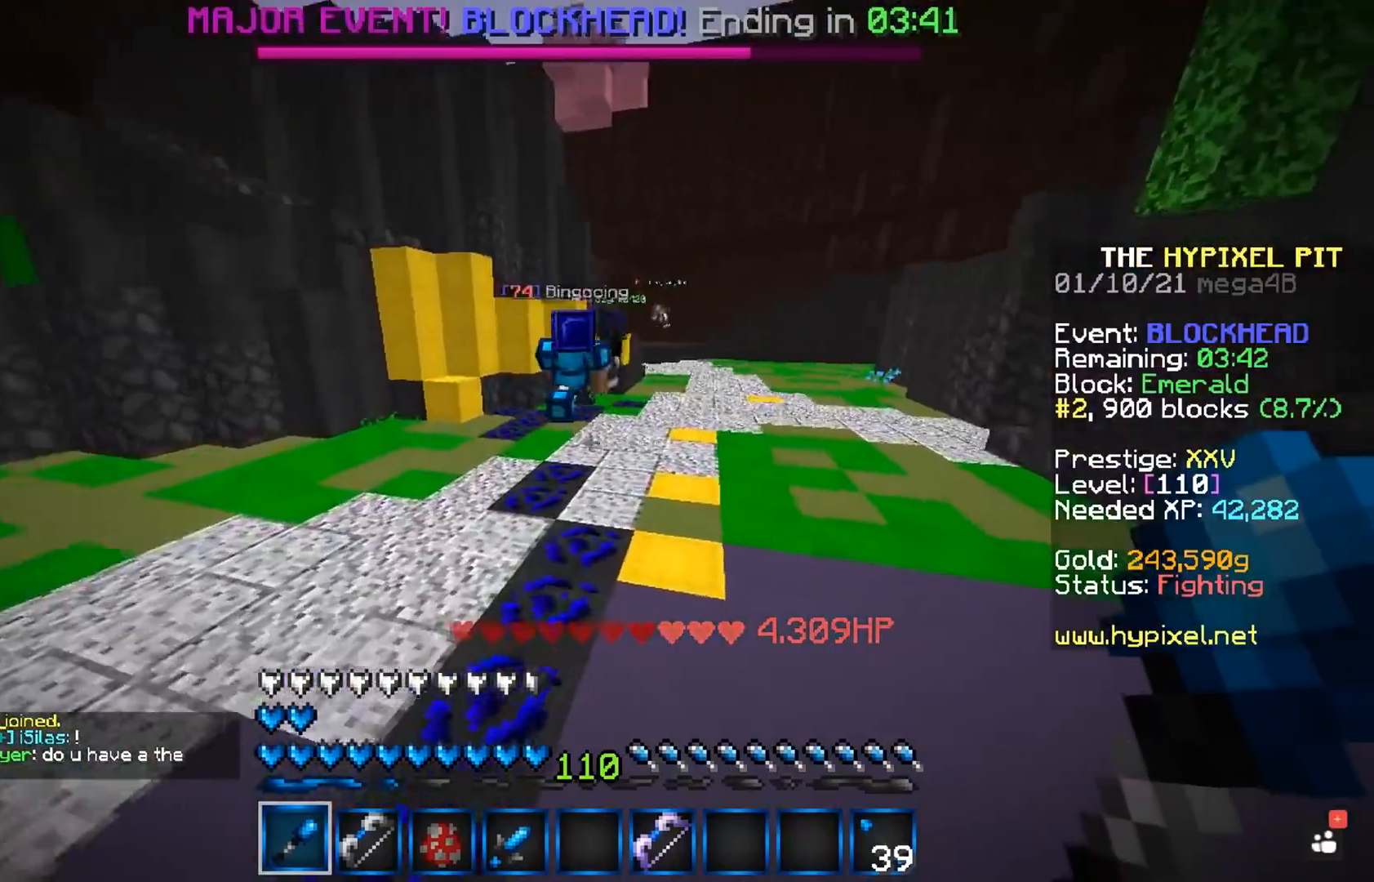
{"keys": ["w"], "mouse": [], "events": [[350, "space", "up"]]}
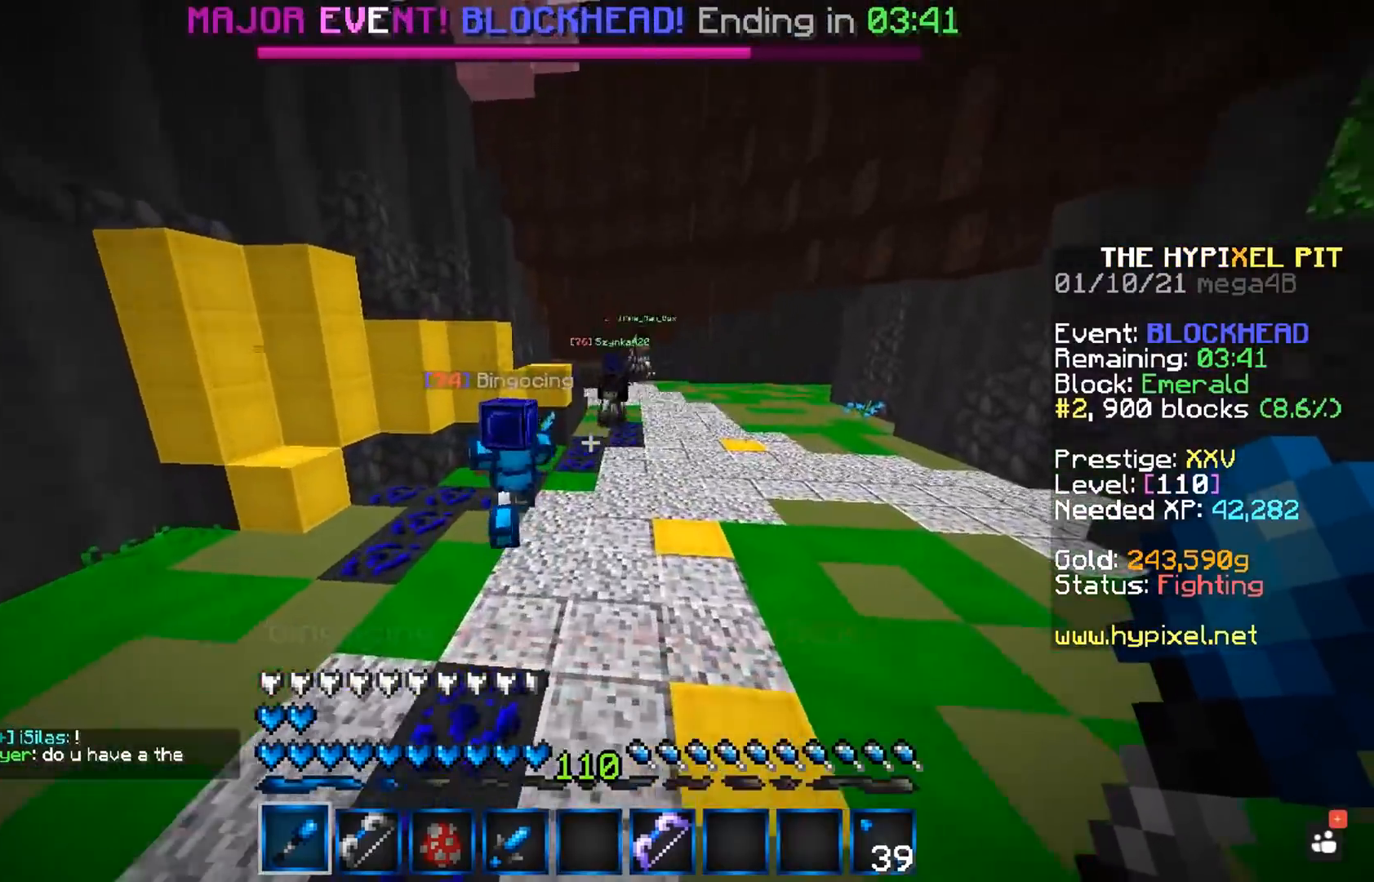
{"keys": ["space", "w"], "mouse": [], "events": [[67, "space", "down"]]}
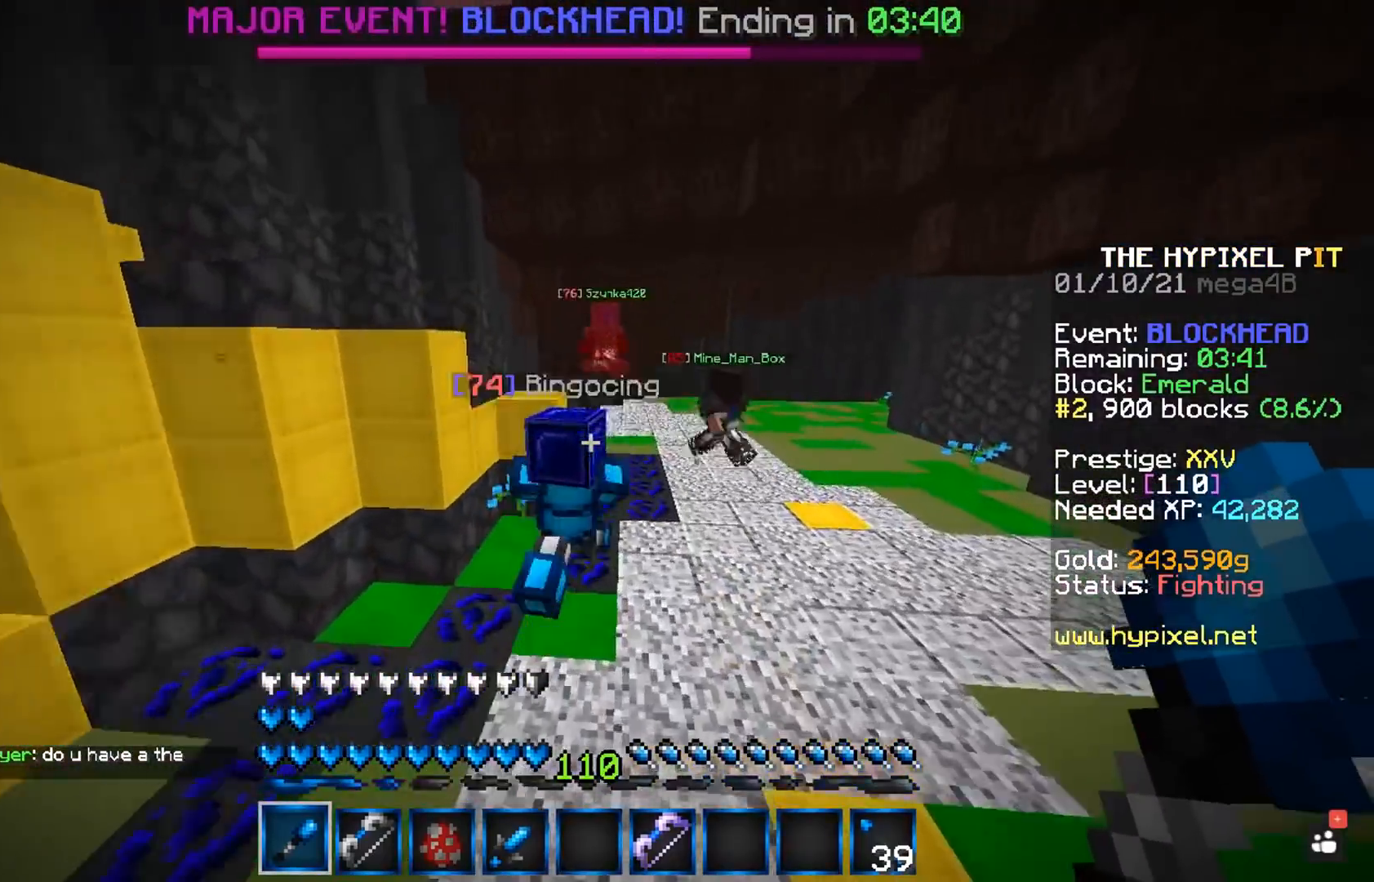
{"keys": ["space", "w"], "mouse": ["left"], "events": [[50, "mouse_left", "down"]]}
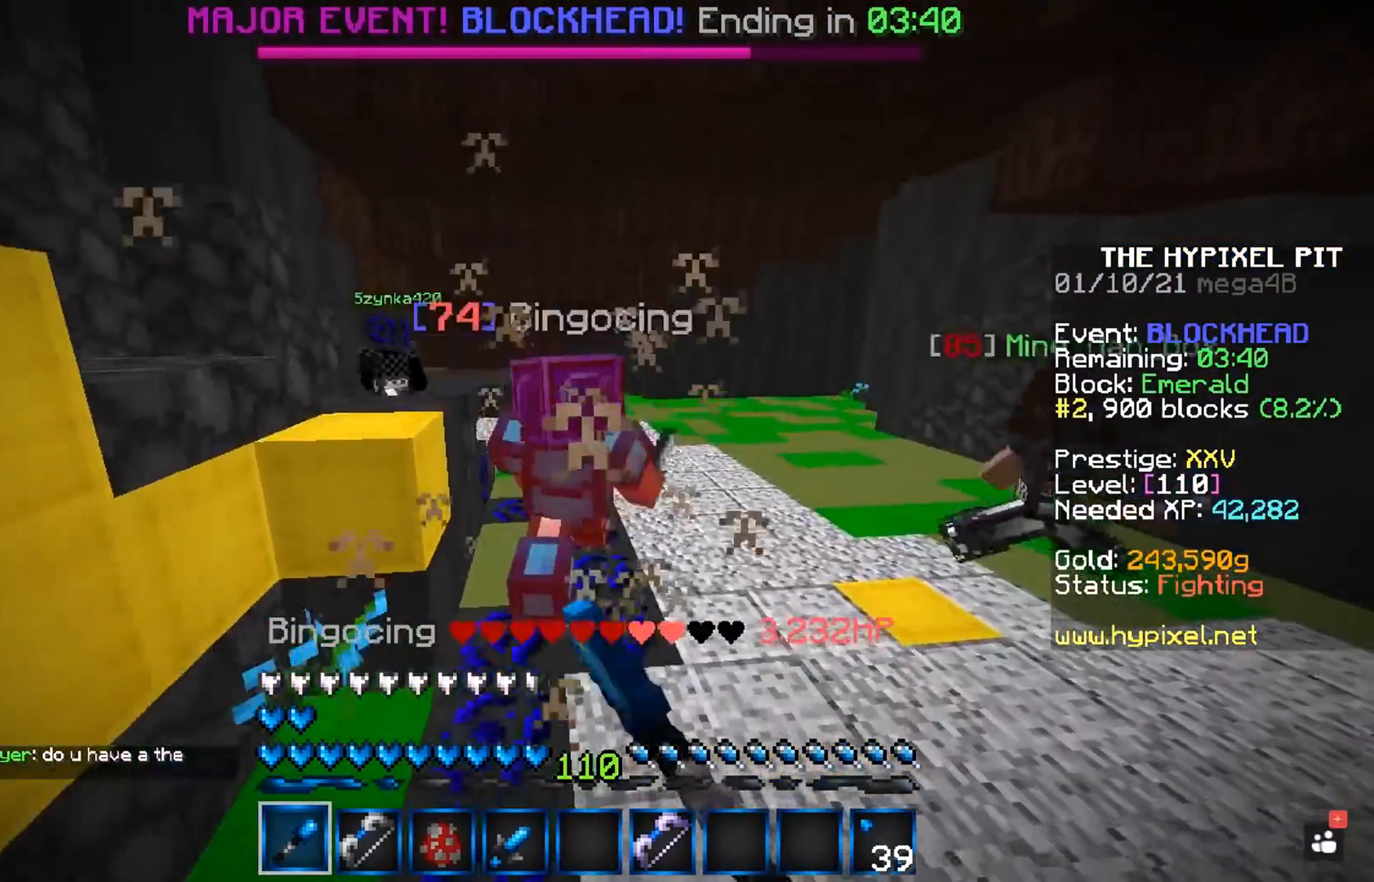
{"keys": ["d", "space", "w"], "mouse": ["left"], "events": [[417, "d", "down"]]}
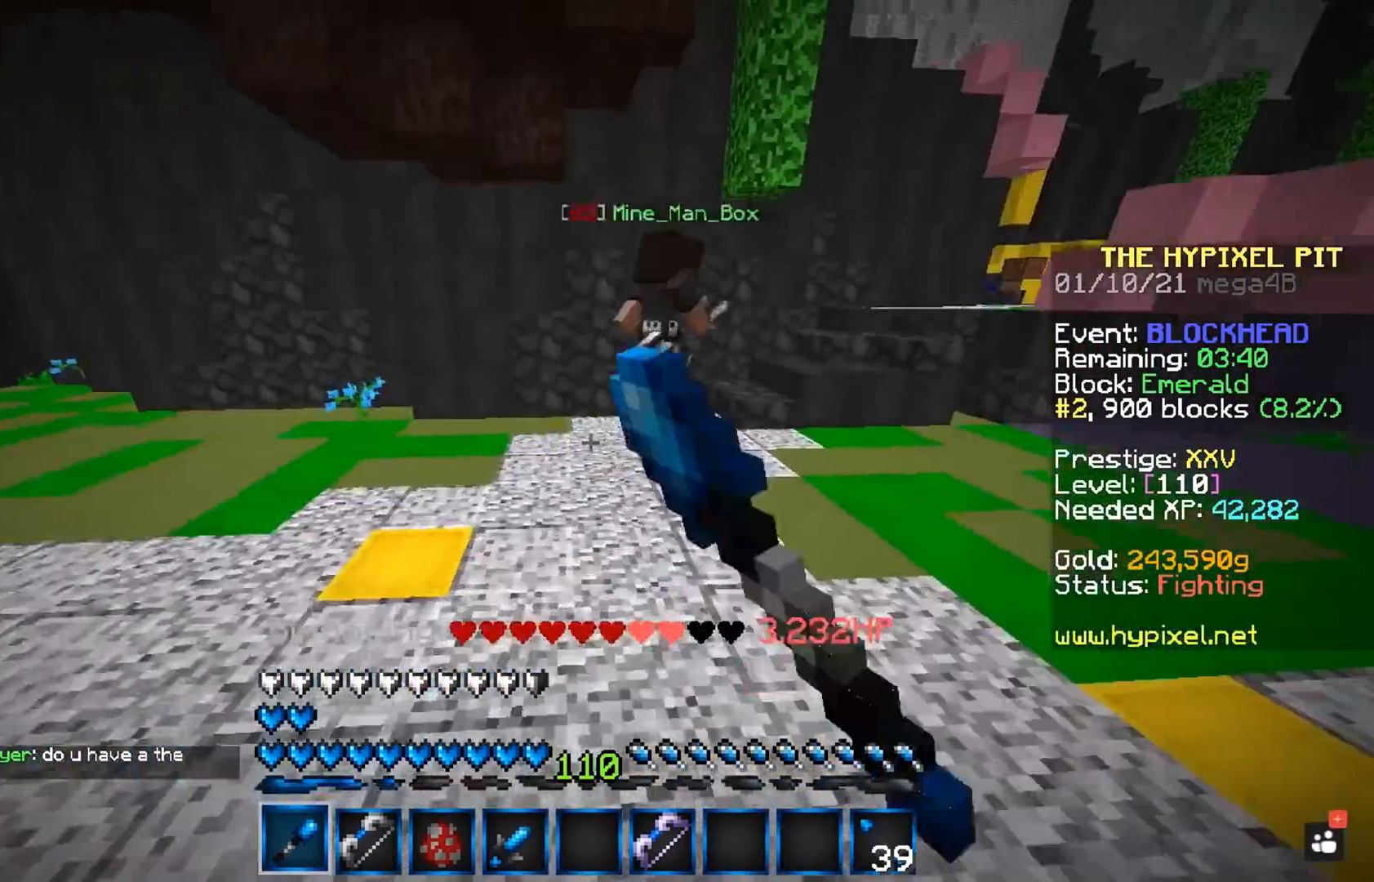
{"keys": ["d", "w"], "mouse": [], "events": [[100, "space", "up"], [433, "mouse_left", "up"]]}
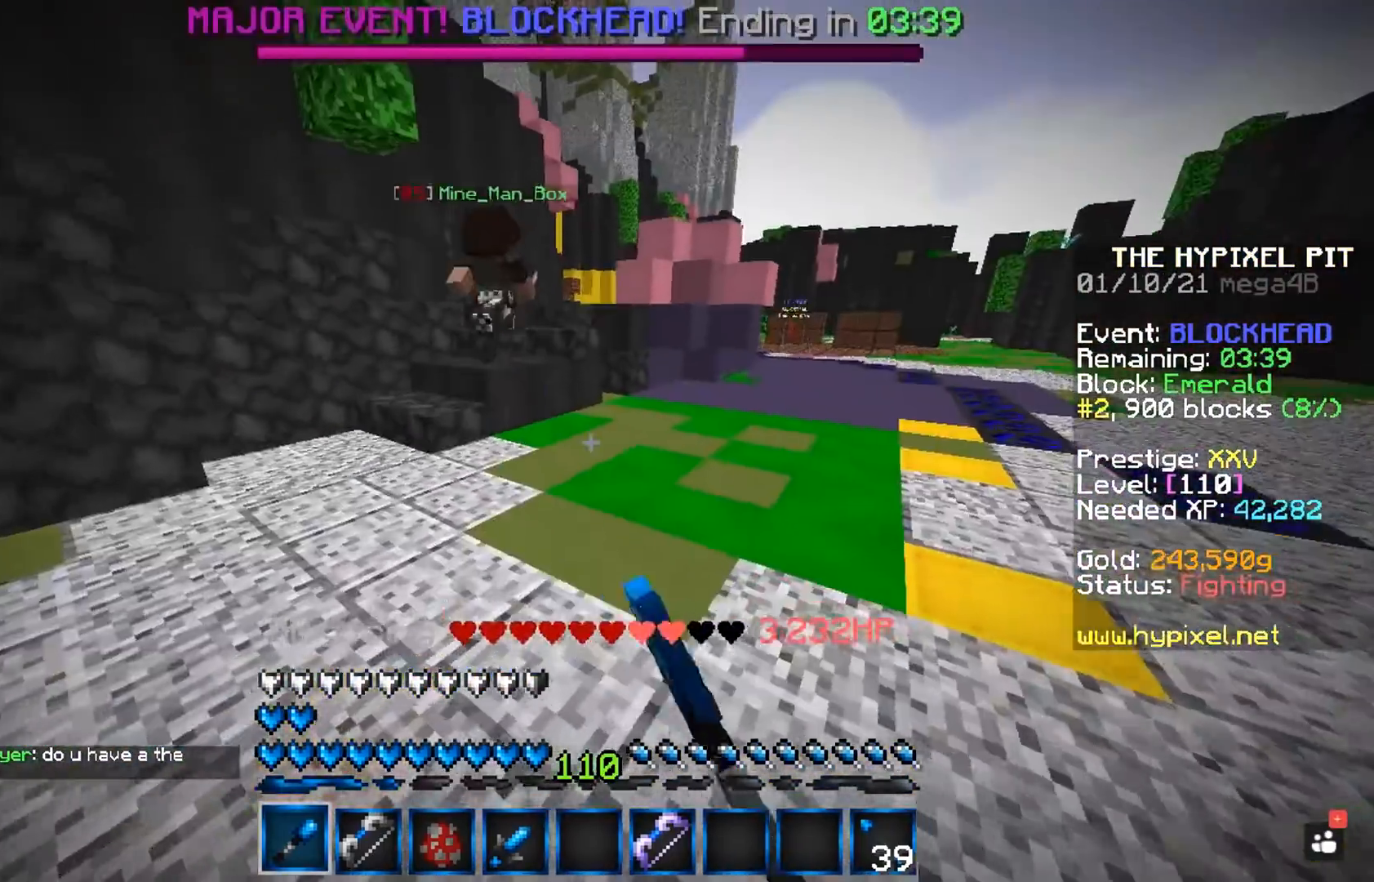
{"keys": [], "mouse": [], "events": [[200, "d", "up"], [250, "space", "down"], [317, "a", "down"], [483, "space", "up"], [500, "a", "up"], [500, "w", "up"]]}
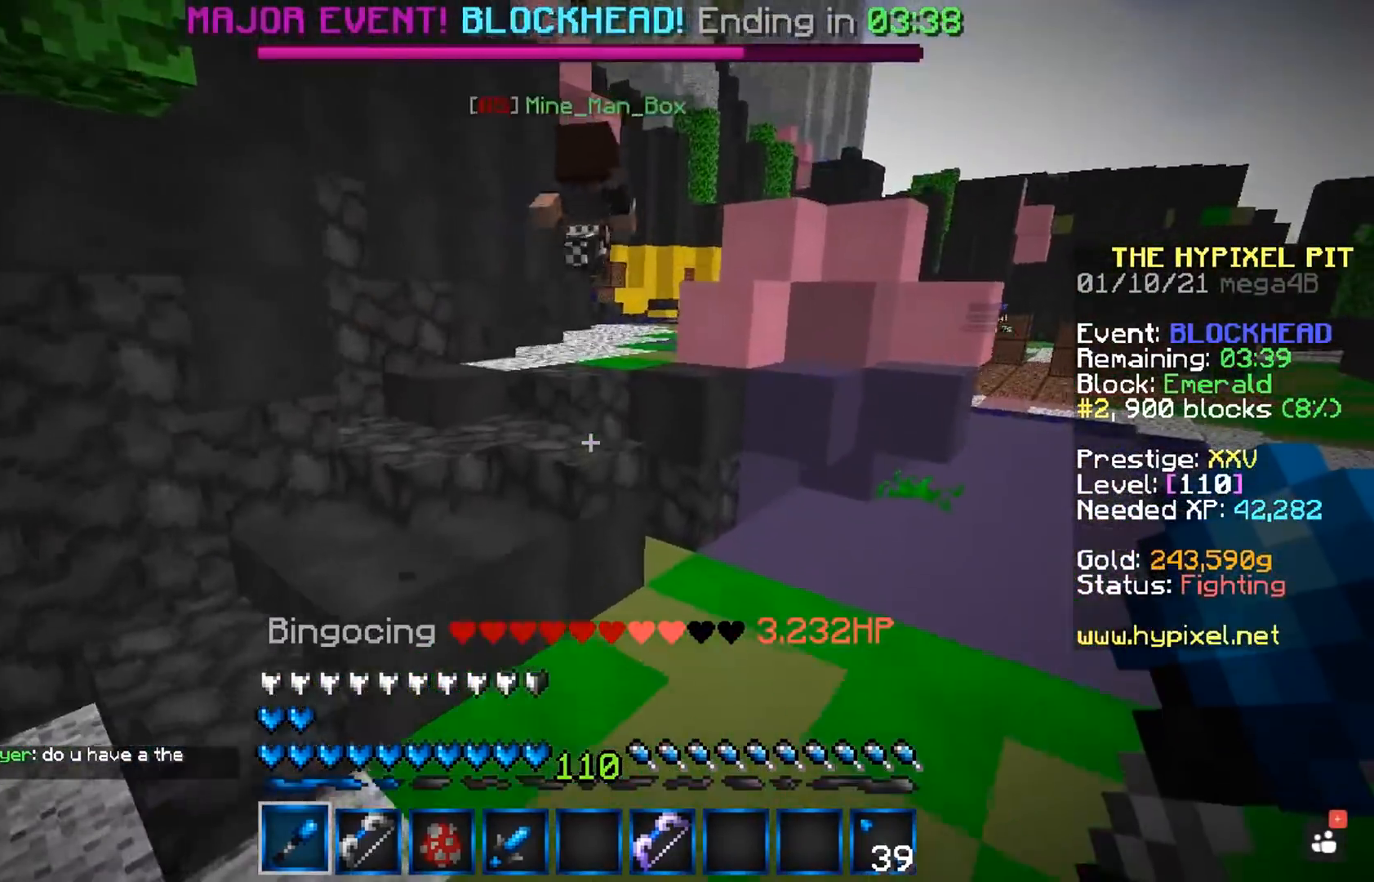
{"keys": ["space", "w"], "mouse": [], "events": [[83, "w", "down"], [117, "a", "down"], [317, "space", "down"], [450, "a", "up"]]}